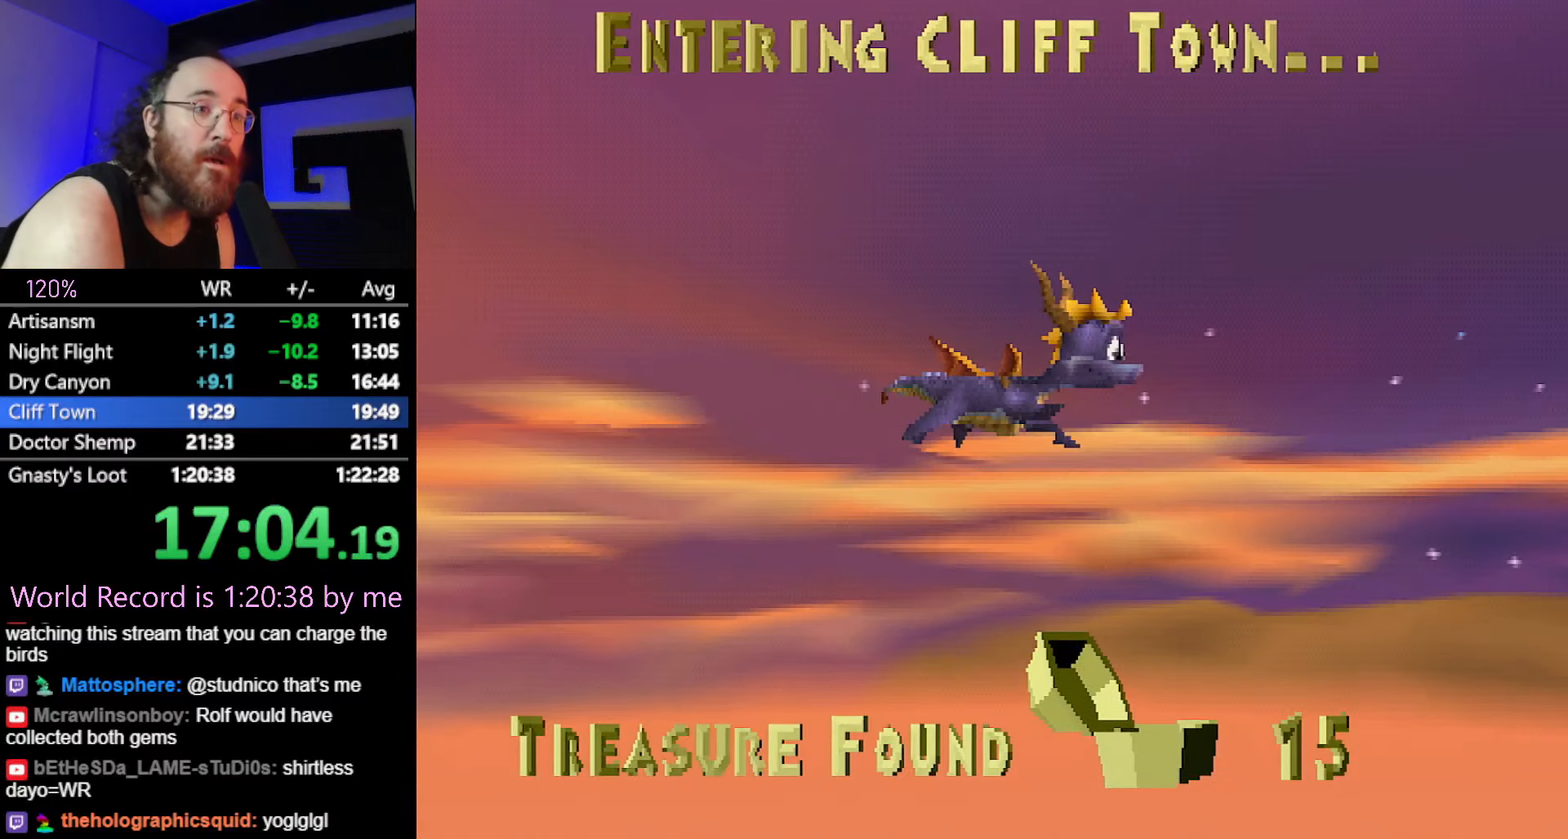
Gameplay with a controller (PlayStation layout); each line is a JSON object with the inputs held at the frame after it. "button_events" lists button changes between this image and that frame as [ms after this image, input, new state], when the widget could be followed in between (sticks are given only as held states). Not read: L2 L3 R3.
{"buttons": [], "left_stick": "center", "button_events": [[50, "R2", "up"], [84, "L1", "up"], [84, "R1", "up"], [134, "R2", "down"], [151, "L1", "down"], [167, "DPAD_UP", "down"], [184, "R1", "down"], [234, "DPAD_UP", "up"], [234, "R2", "up"], [267, "L1", "up"], [284, "R1", "up"], [334, "L1", "down"], [334, "R2", "down"], [401, "R1", "down"], [434, "R2", "up"], [451, "L1", "up"], [468, "R1", "up"]]}
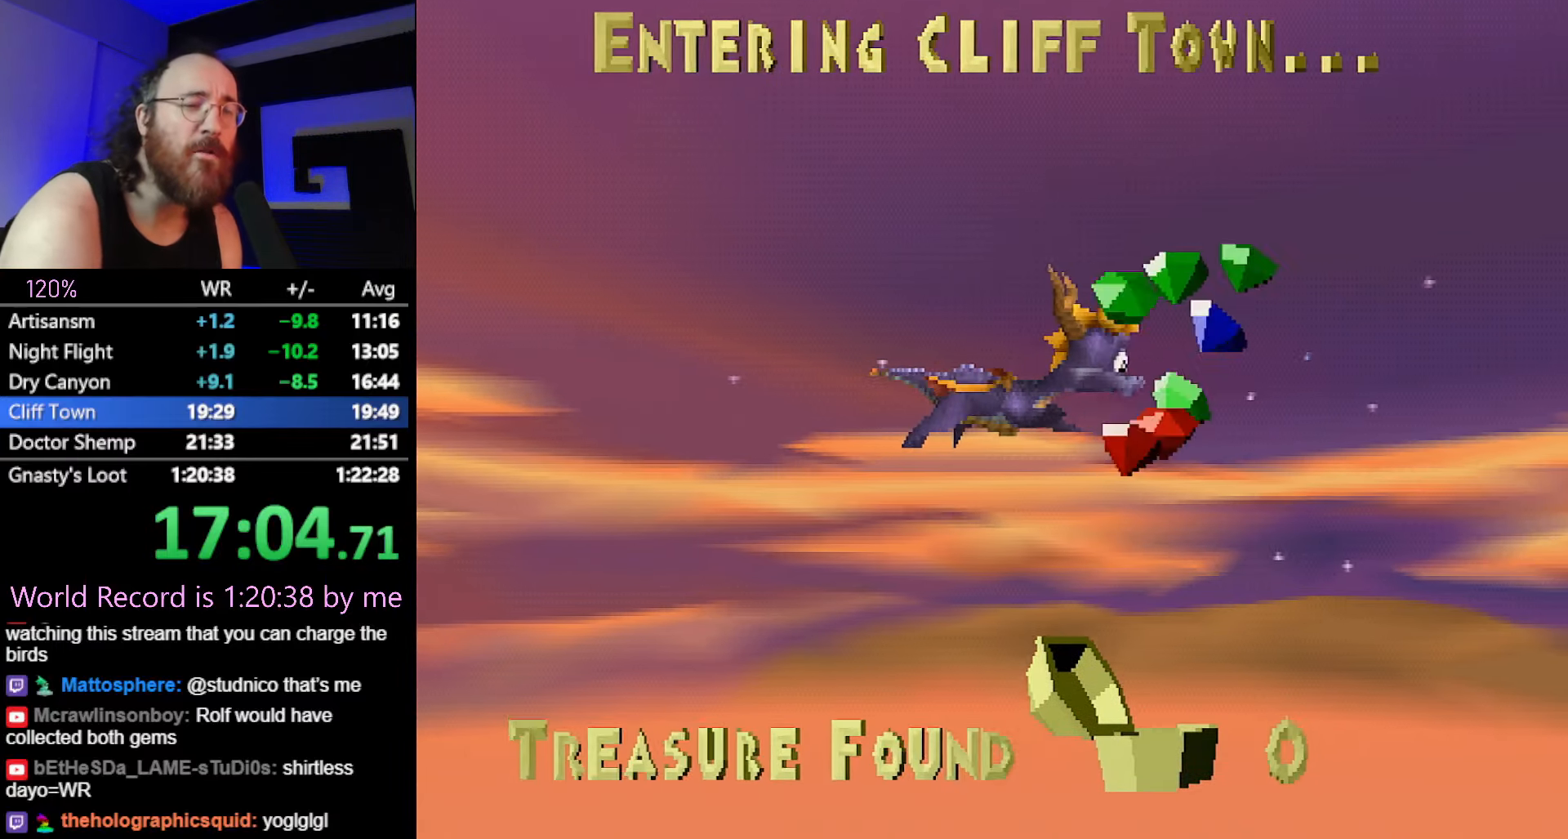
{"buttons": ["L1", "R1", "R2"], "left_stick": "center", "button_events": [[33, "L1", "down"], [33, "R2", "down"], [83, "R1", "down"], [133, "R2", "up"], [150, "L1", "up"], [183, "R1", "up"], [233, "L1", "down"], [233, "R2", "down"], [317, "R1", "down"], [334, "R2", "up"], [350, "L1", "up"], [384, "R1", "up"], [434, "L1", "down"], [434, "R2", "down"], [500, "R1", "down"]]}
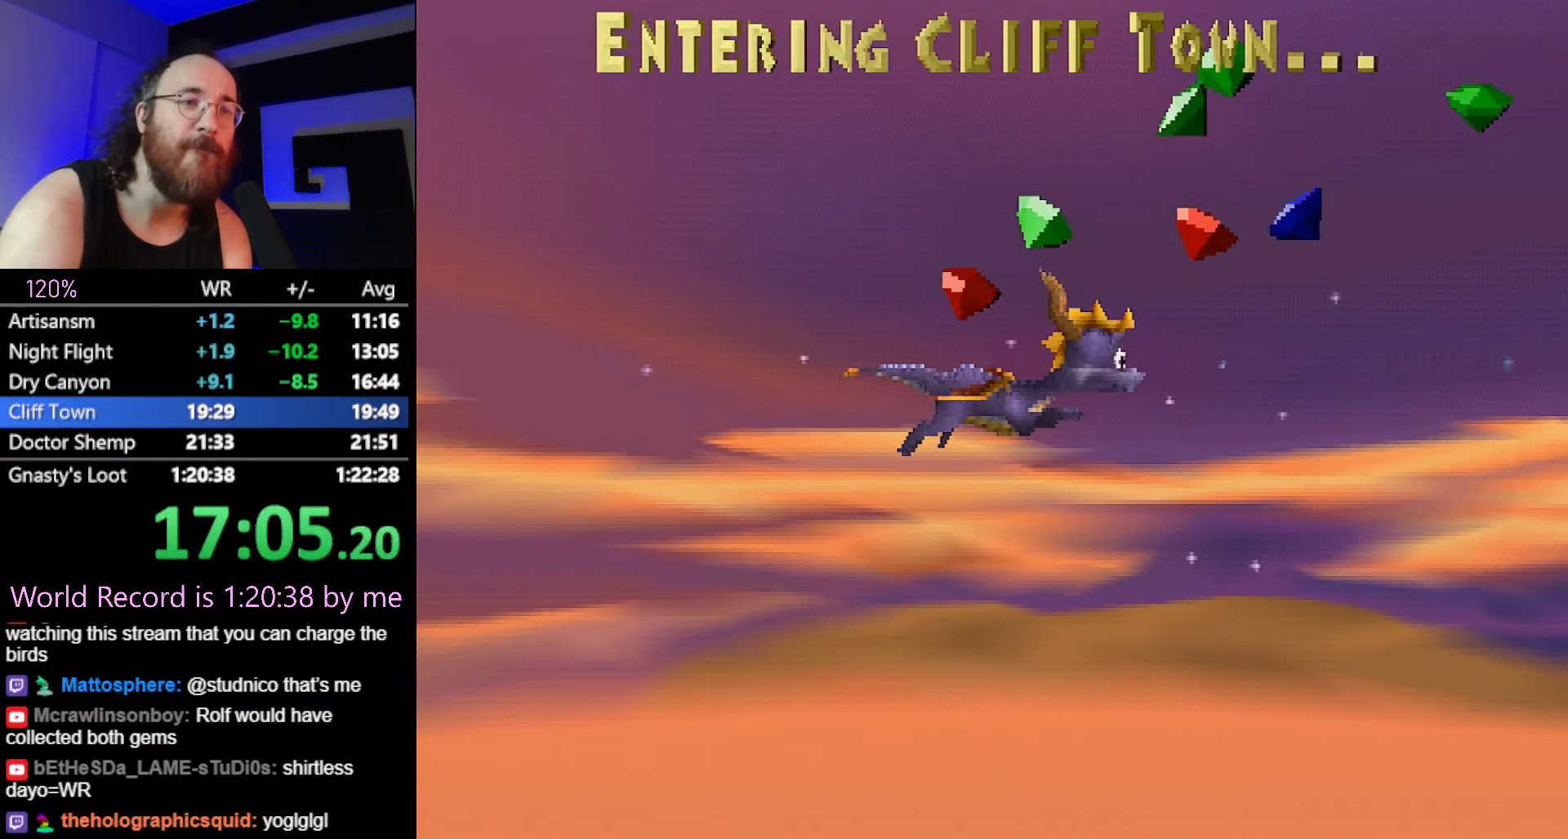
{"buttons": [], "left_stick": "center", "button_events": [[50, "R2", "up"], [67, "L1", "up"], [101, "R1", "up"], [151, "L1", "down"], [151, "R2", "down"], [184, "R1", "down"], [234, "R2", "up"], [267, "L1", "up"], [301, "R1", "up"], [334, "L1", "down"], [334, "R2", "down"], [434, "R1", "down"], [451, "R2", "up"], [468, "L1", "up"], [484, "R1", "up"]]}
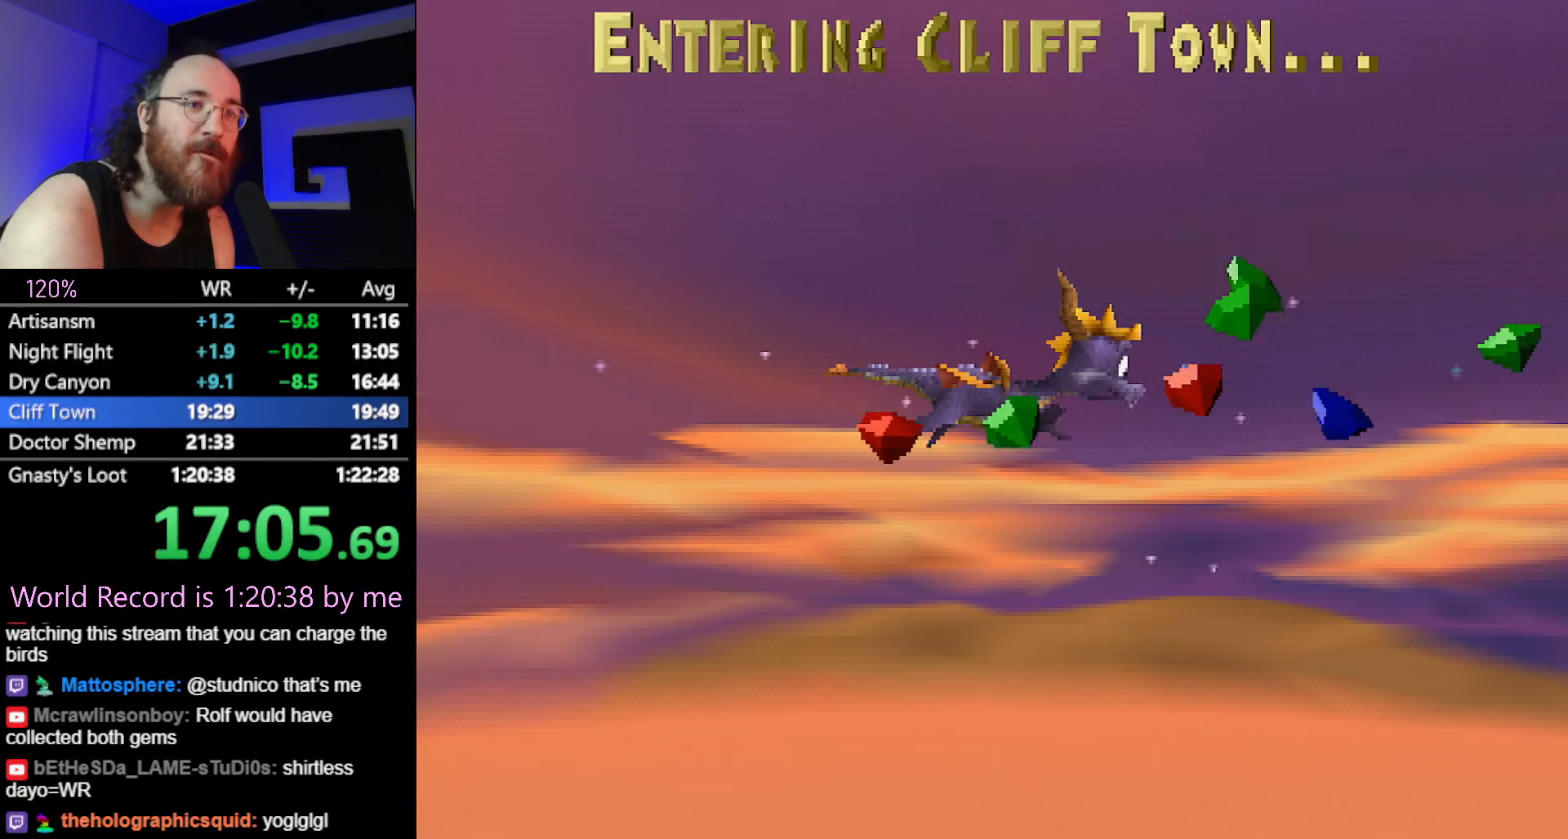
{"buttons": ["L1"], "left_stick": "center", "button_events": [[17, "L1", "down"], [50, "R2", "down"], [83, "R1", "down"], [117, "L1", "up"], [117, "R2", "up"], [150, "R1", "up"], [183, "L1", "down"], [300, "L1", "up"], [400, "L1", "down"]]}
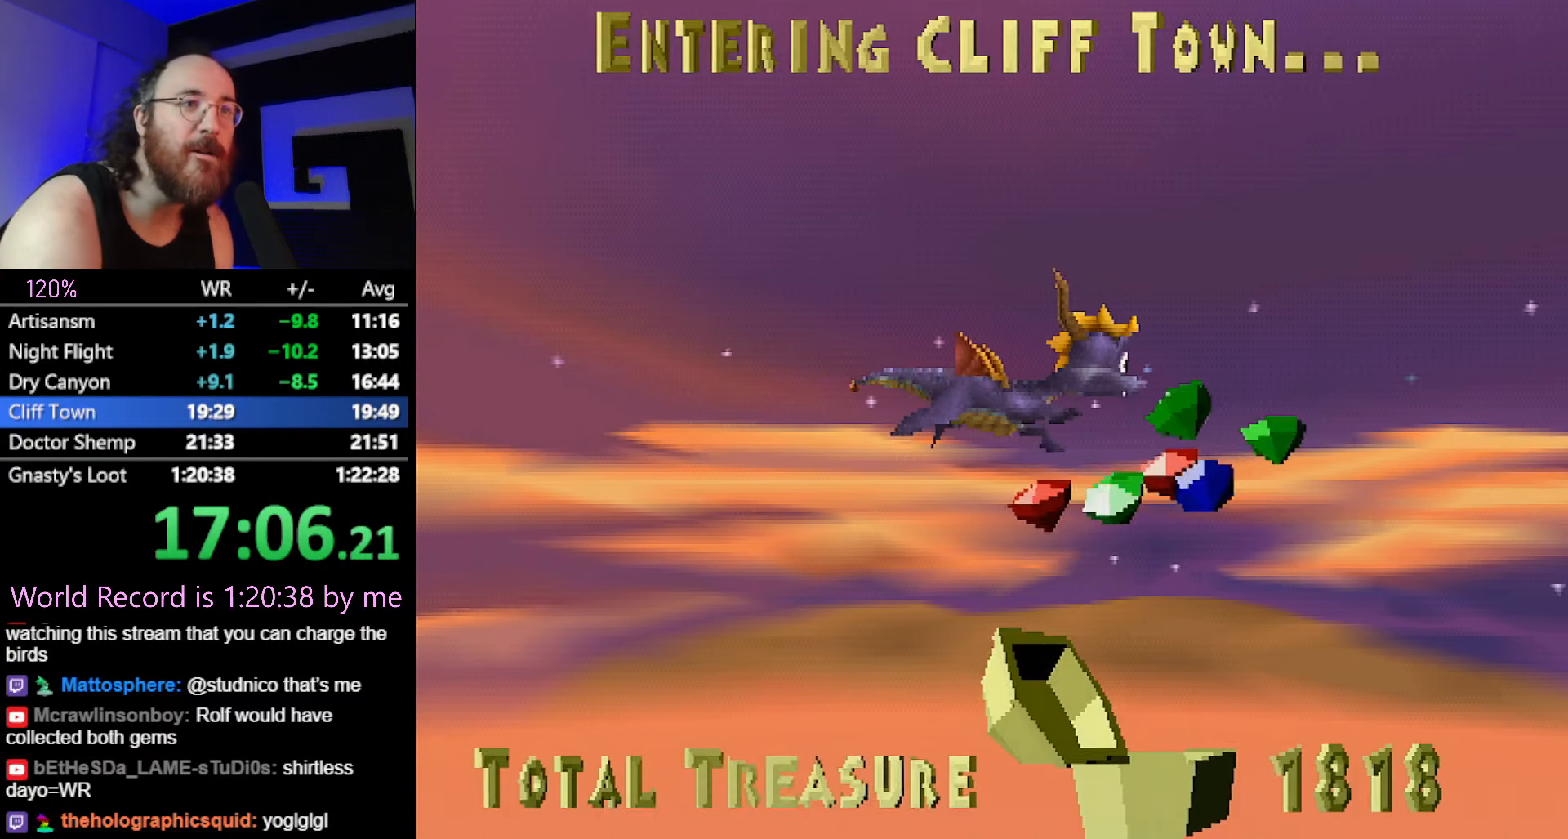
{"buttons": ["CROSS"], "left_stick": "center", "button_events": [[17, "CROSS", "down"], [17, "L1", "up"], [84, "CROSS", "up"], [434, "L1", "down"], [484, "L1", "up"], [501, "CROSS", "down"]]}
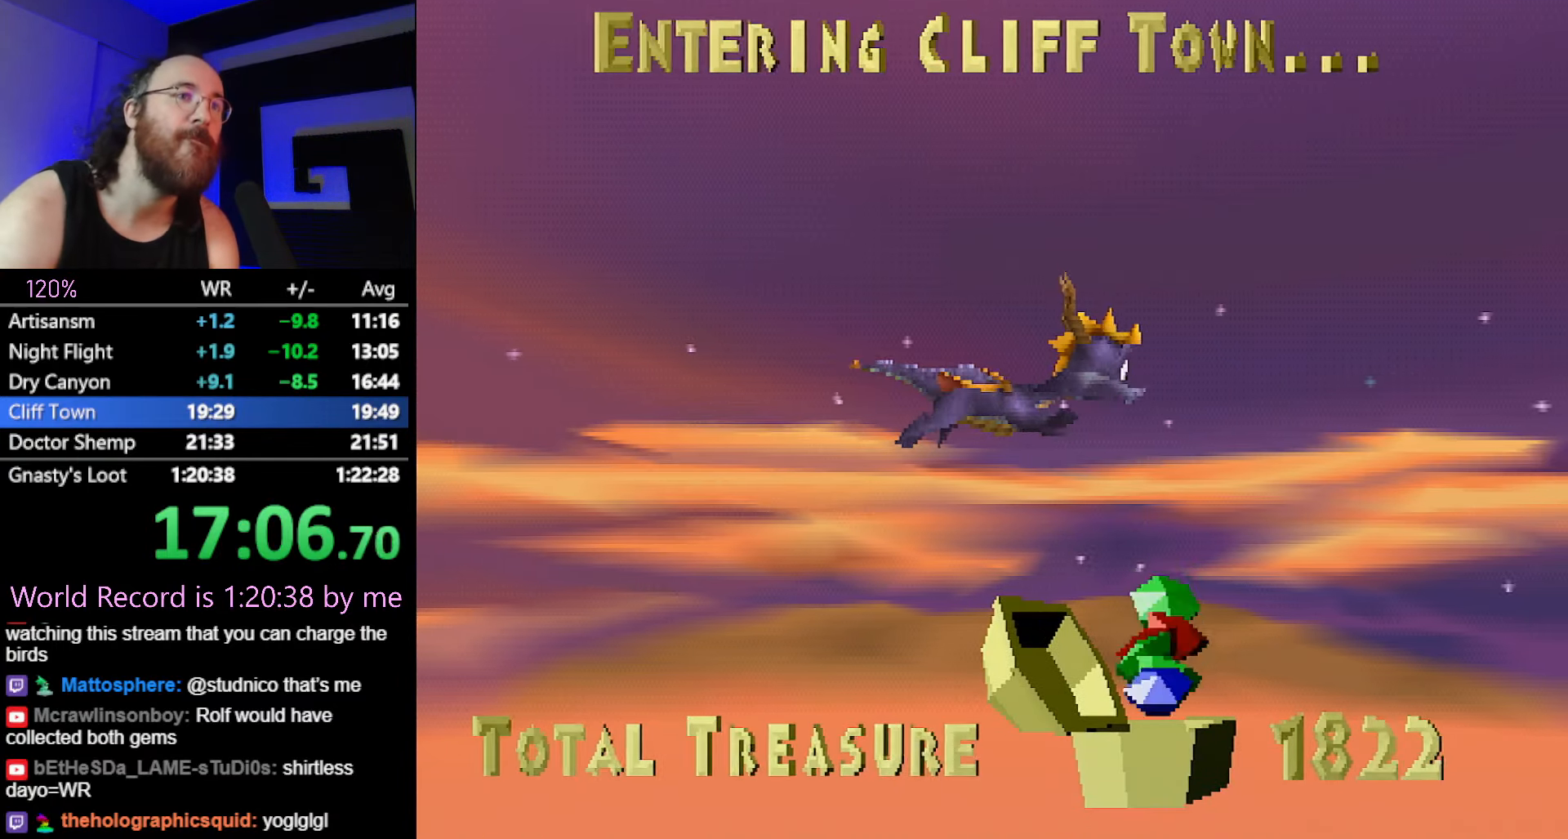
{"buttons": ["L1"], "left_stick": "center", "button_events": [[67, "CROSS", "up"], [83, "L1", "down"], [200, "L1", "up"], [233, "CROSS", "down"], [300, "CROSS", "up"], [300, "L1", "down"], [400, "CROSS", "down"], [400, "L1", "up"], [500, "CROSS", "up"], [500, "L1", "down"]]}
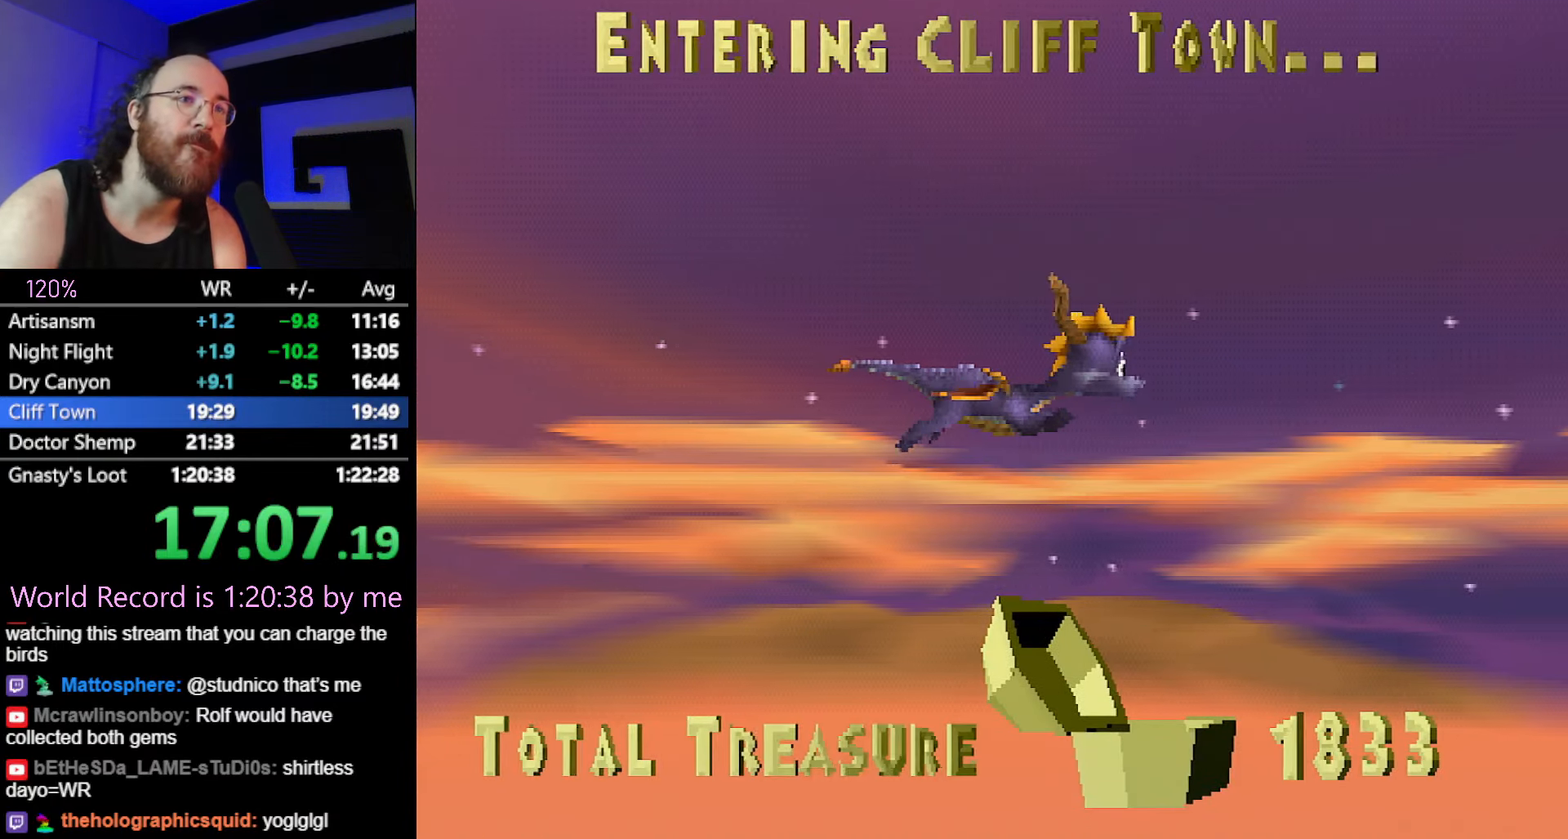
{"buttons": ["L1"], "left_stick": "center", "button_events": [[84, "CROSS", "down"], [117, "L1", "up"], [201, "CROSS", "up"], [234, "L1", "down"], [301, "CROSS", "down"], [334, "L1", "up"], [401, "CROSS", "up"], [451, "L1", "down"]]}
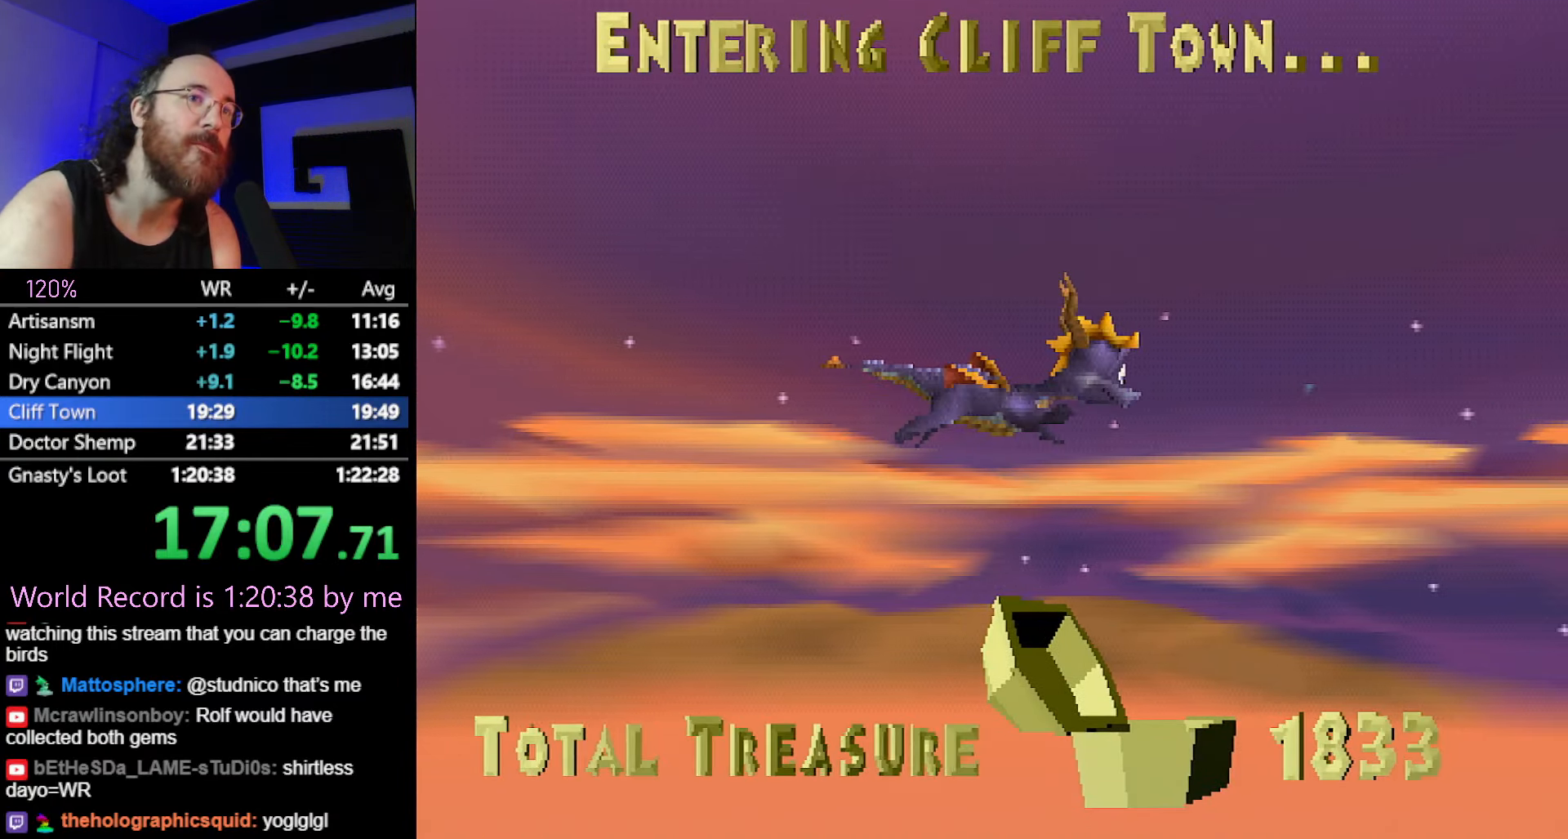
{"buttons": ["L1"], "left_stick": "center", "button_events": [[33, "CROSS", "down"], [50, "L1", "up"], [100, "CROSS", "up"], [133, "L1", "down"], [284, "CROSS", "down"], [284, "L1", "up"], [367, "CROSS", "up"], [417, "L1", "down"]]}
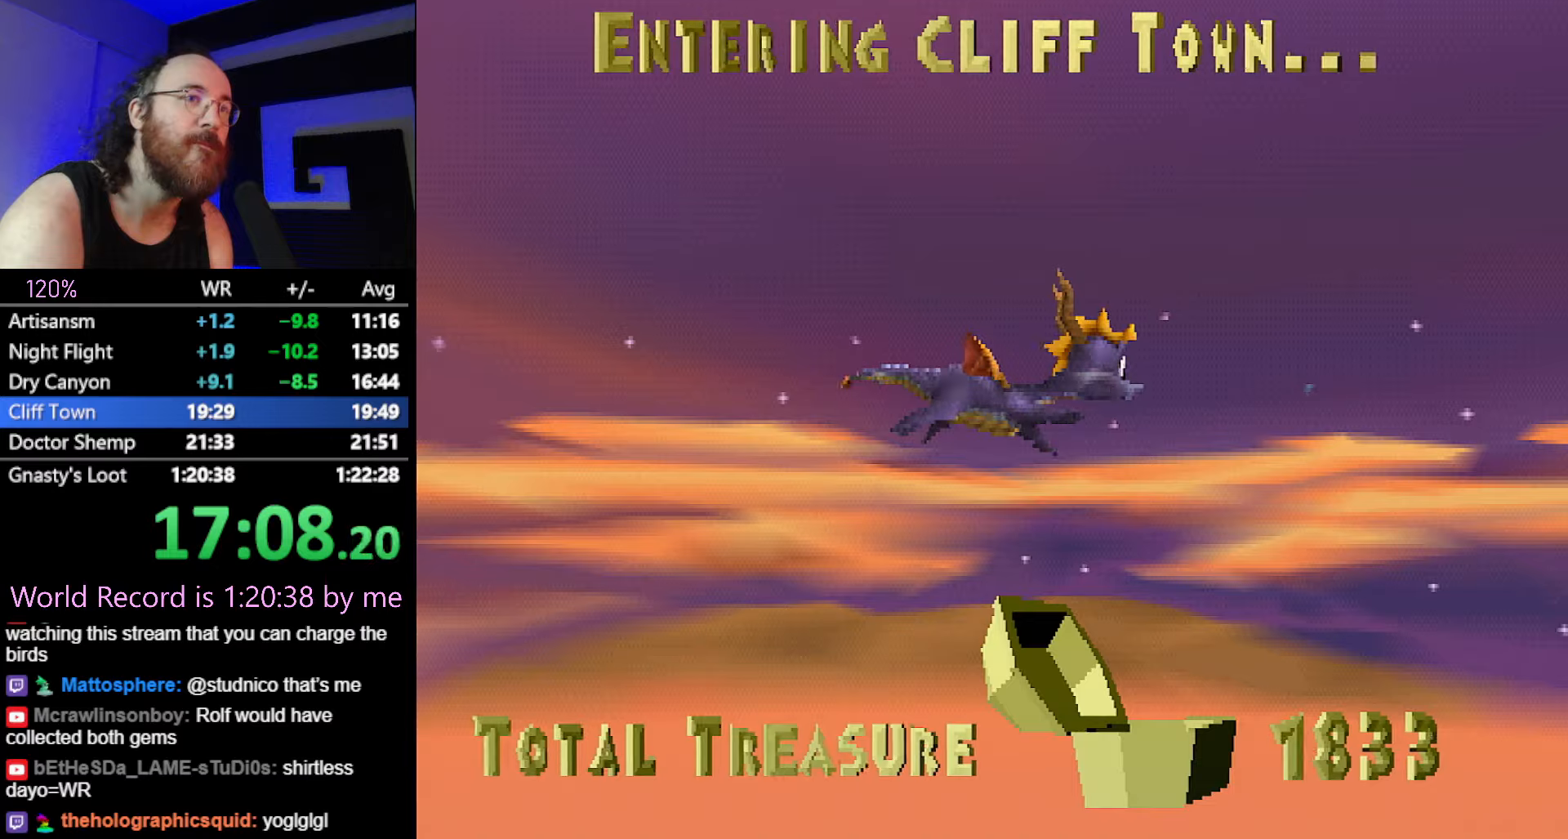
{"buttons": [], "left_stick": "center", "button_events": [[16, "L1", "up"], [50, "CROSS", "down"], [116, "L1", "down"], [200, "CROSS", "up"], [250, "L1", "up"], [367, "CROSS", "down"], [367, "L1", "down"], [450, "CROSS", "up"], [467, "L1", "up"]]}
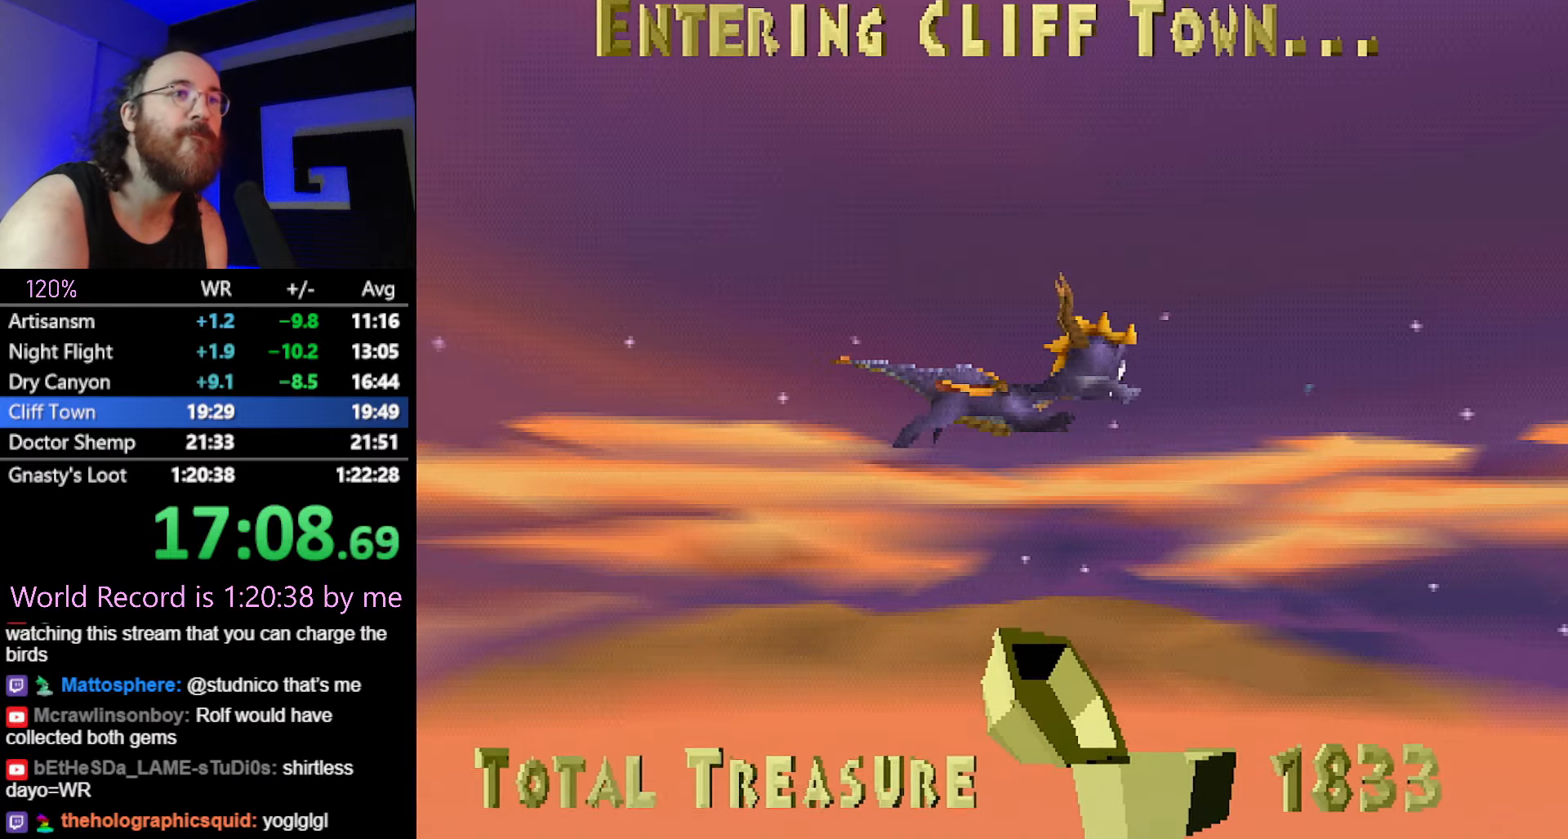
{"buttons": [], "left_stick": "center", "button_events": [[50, "L1", "down"], [167, "L1", "up"], [267, "L1", "down"], [284, "CROSS", "down"], [384, "CROSS", "up"], [401, "L1", "up"]]}
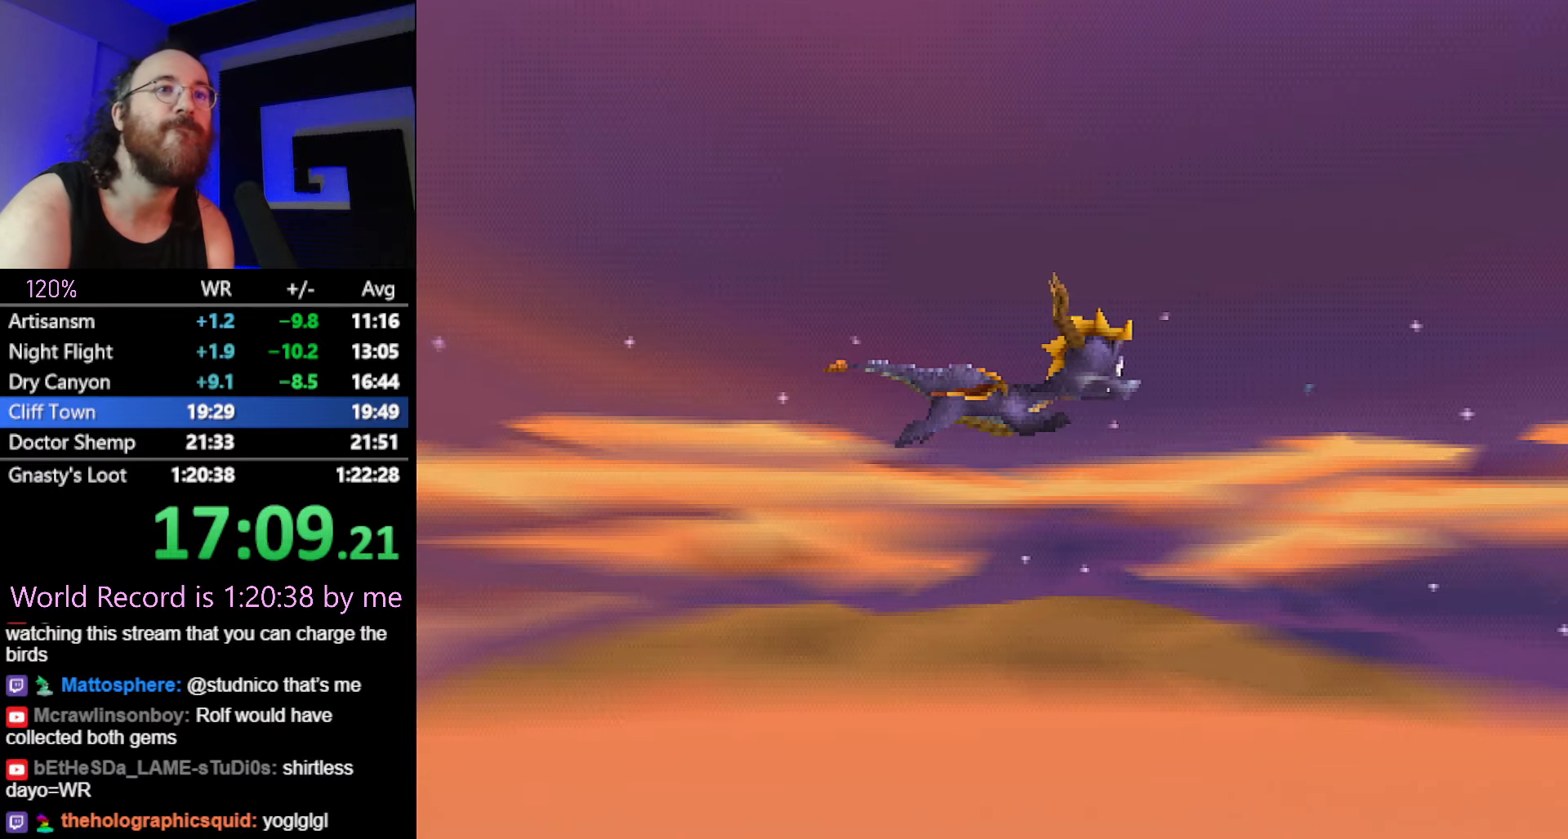
{"buttons": ["CROSS"], "left_stick": "center", "button_events": [[16, "L1", "down"], [100, "L1", "up"], [150, "CROSS", "down"], [200, "L1", "down"], [217, "CROSS", "up"], [333, "L1", "up"], [467, "CROSS", "down"]]}
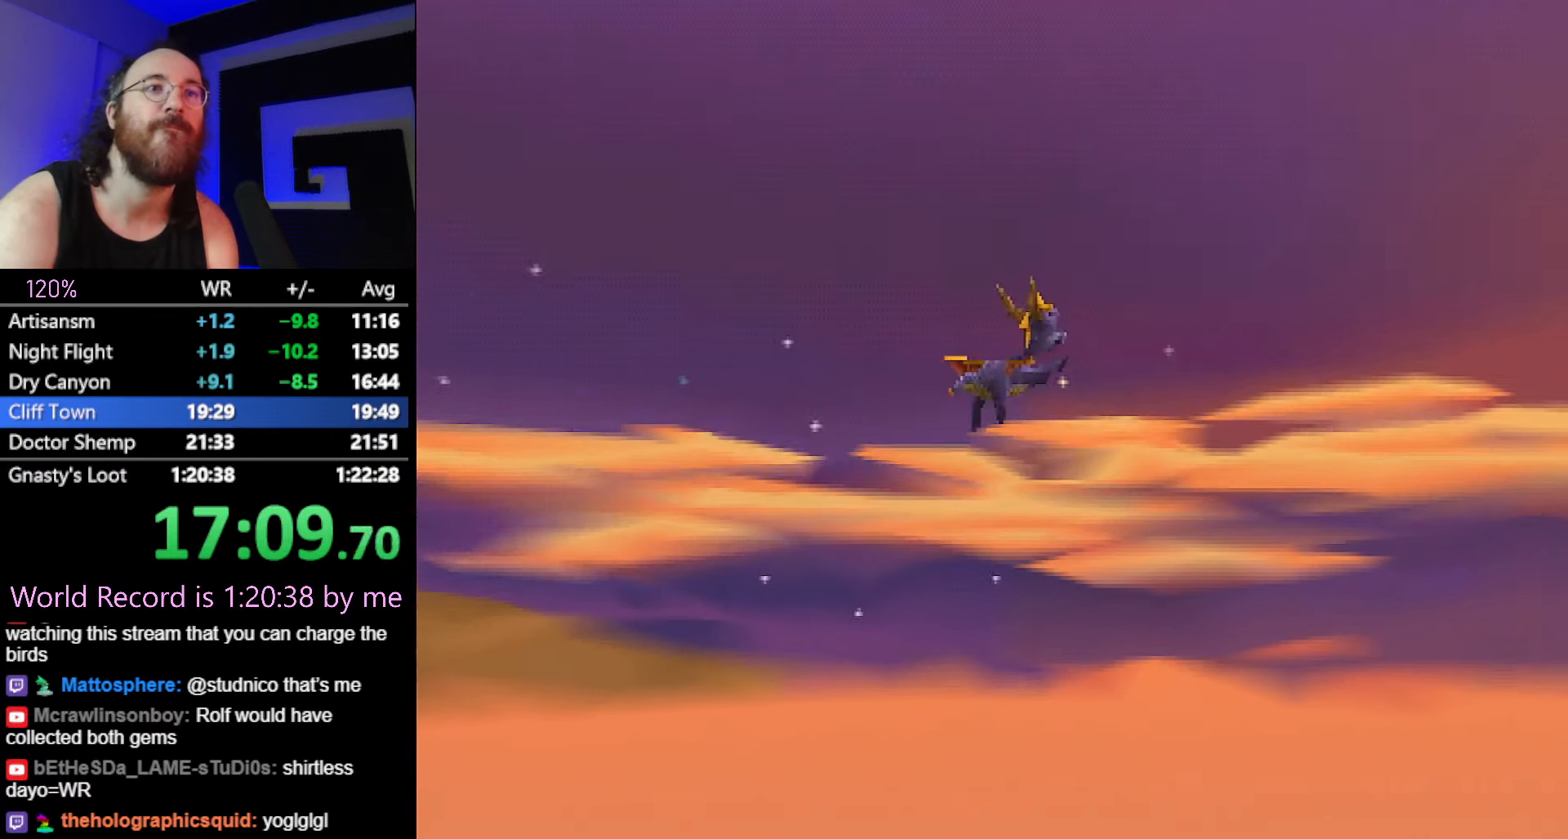
{"buttons": [], "left_stick": "center", "button_events": [[17, "CROSS", "up"], [167, "CROSS", "down"], [234, "CROSS", "up"], [300, "CROSS", "down"], [367, "CROSS", "up"]]}
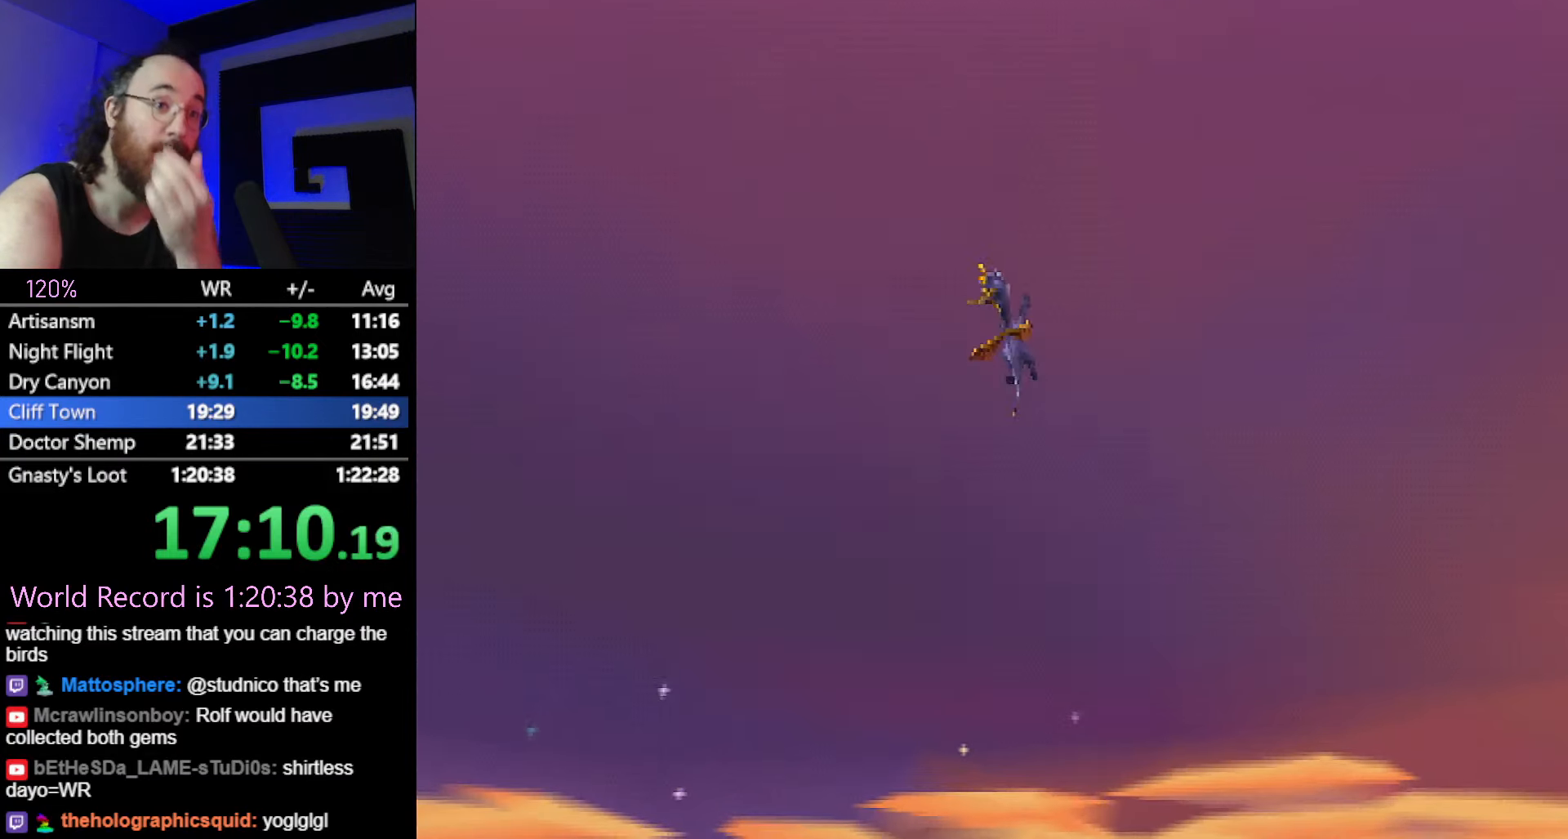
{"buttons": [], "left_stick": "center", "button_events": []}
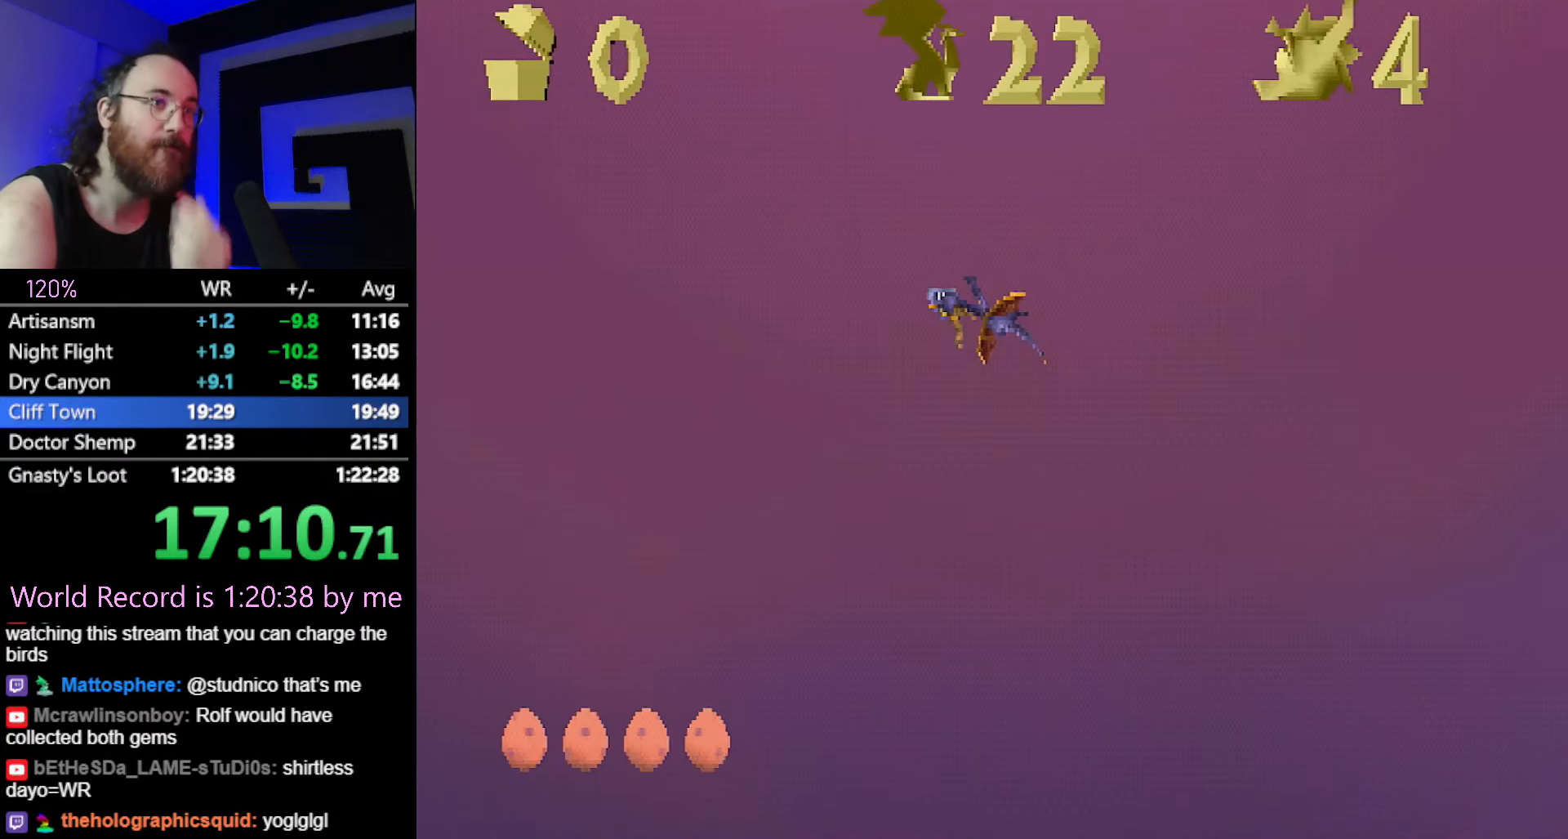
{"buttons": [], "left_stick": "center", "button_events": [[234, "CROSS", "down"], [300, "CROSS", "up"]]}
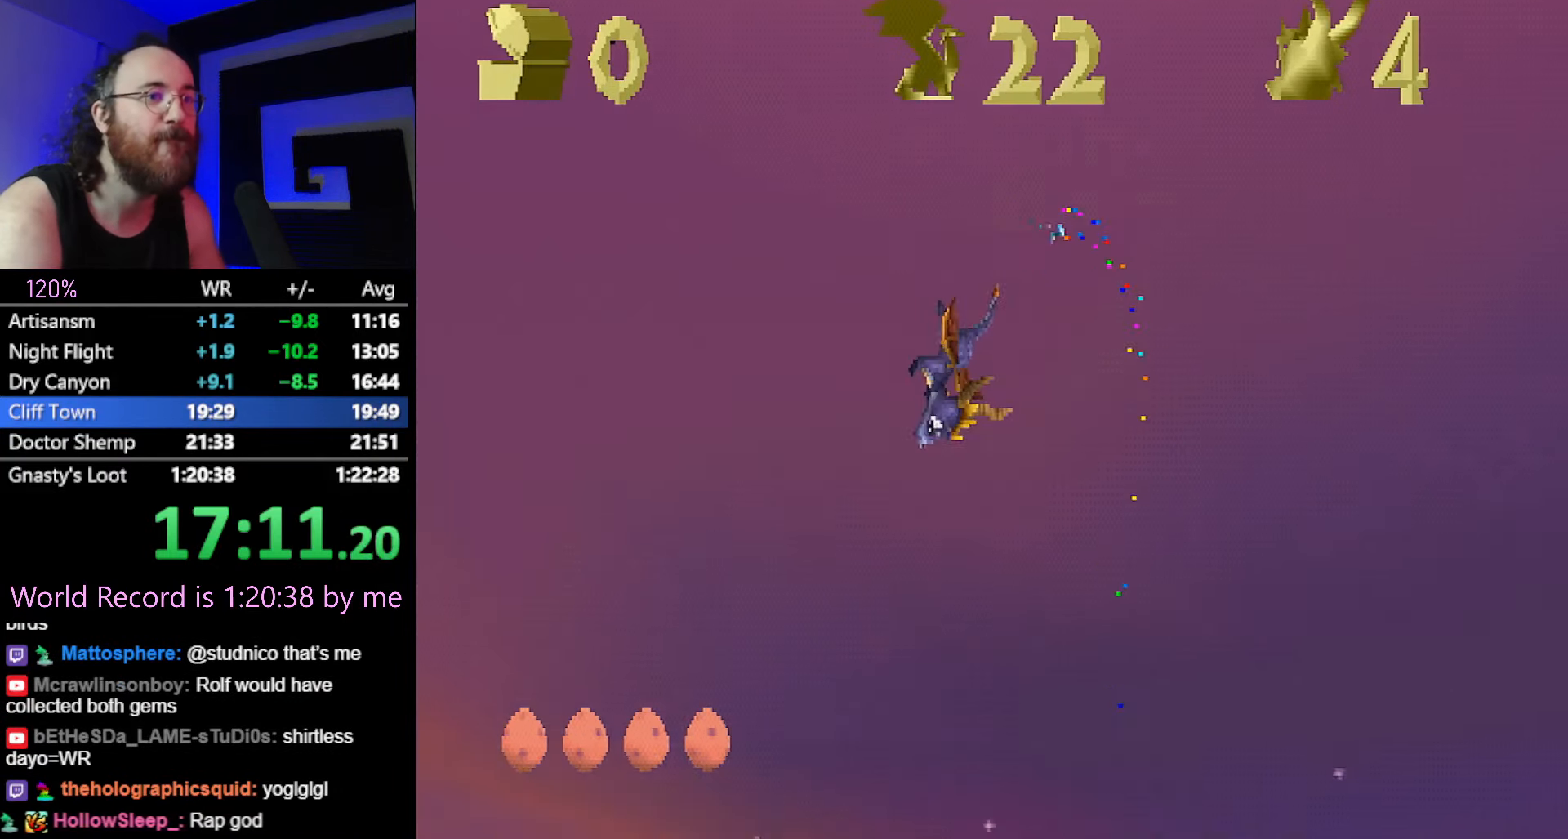
{"buttons": [], "left_stick": "center", "button_events": []}
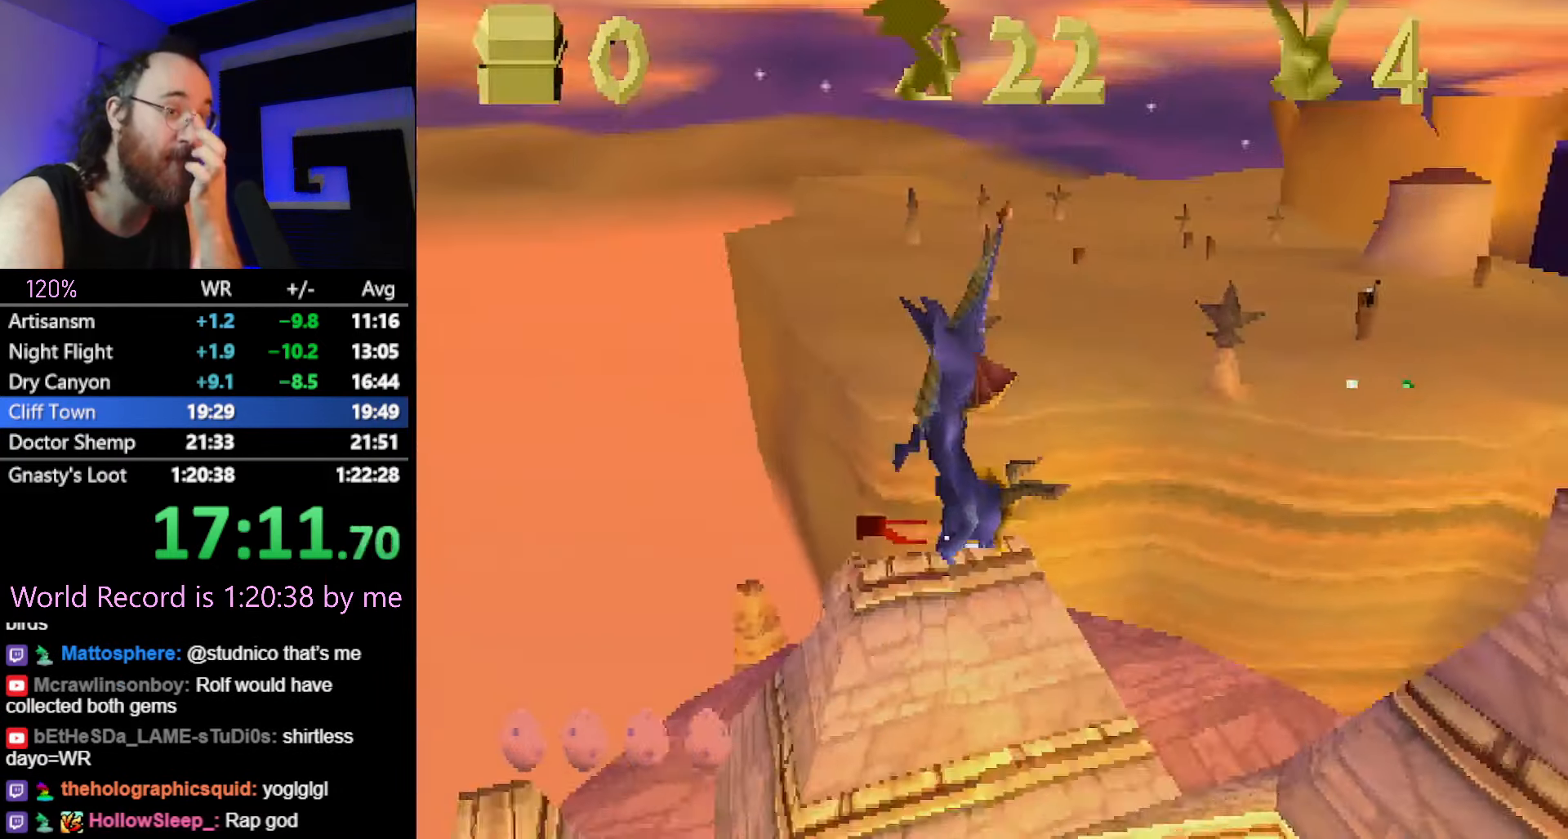
{"buttons": ["SQUARE"], "left_stick": "center", "button_events": [[234, "SQUARE", "down"], [367, "CROSS", "down"], [367, "SQUARE", "up"], [467, "SQUARE", "down"], [484, "CROSS", "up"]]}
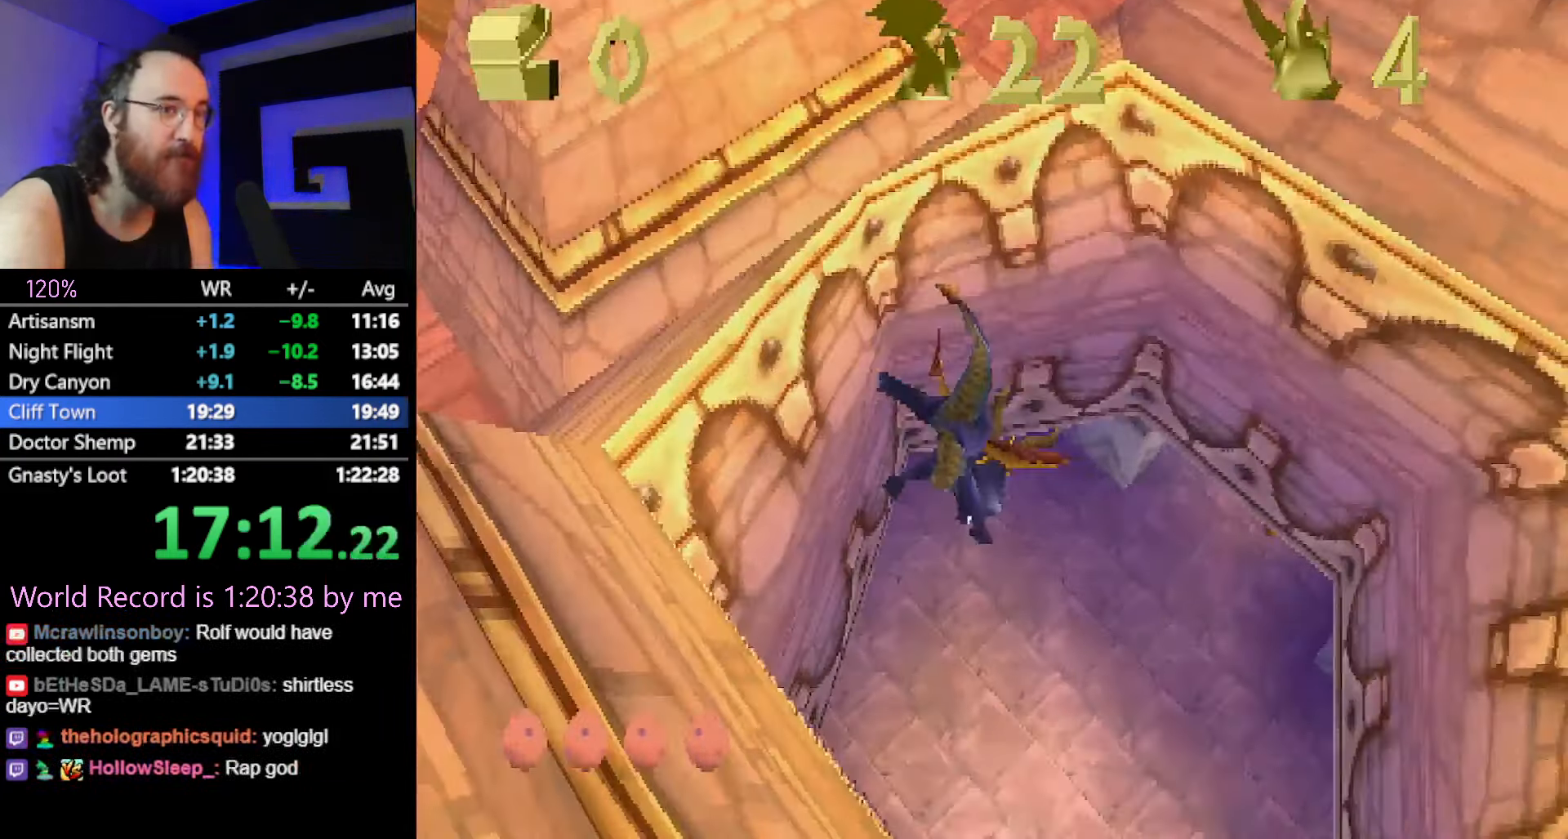
{"buttons": [], "left_stick": "left", "button_events": [[133, "CROSS", "down"], [267, "CROSS", "up"], [400, "SQUARE", "up"]]}
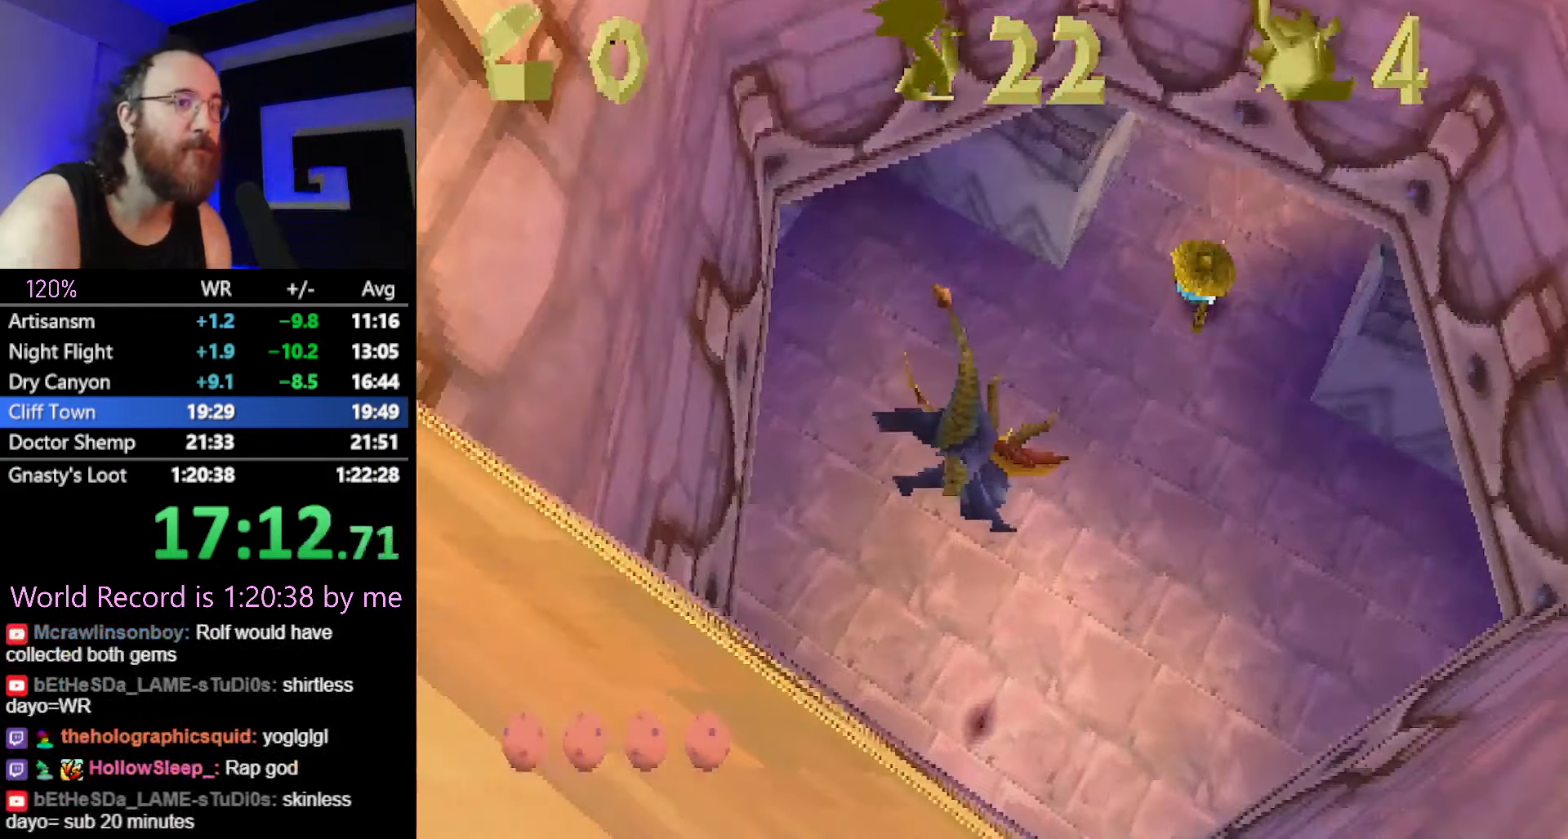
{"buttons": [], "left_stick": "left", "button_events": [[17, "CROSS", "down"], [100, "CROSS", "up"], [200, "CROSS", "down"], [267, "CROSS", "up"], [367, "CROSS", "down"], [434, "CROSS", "up"]]}
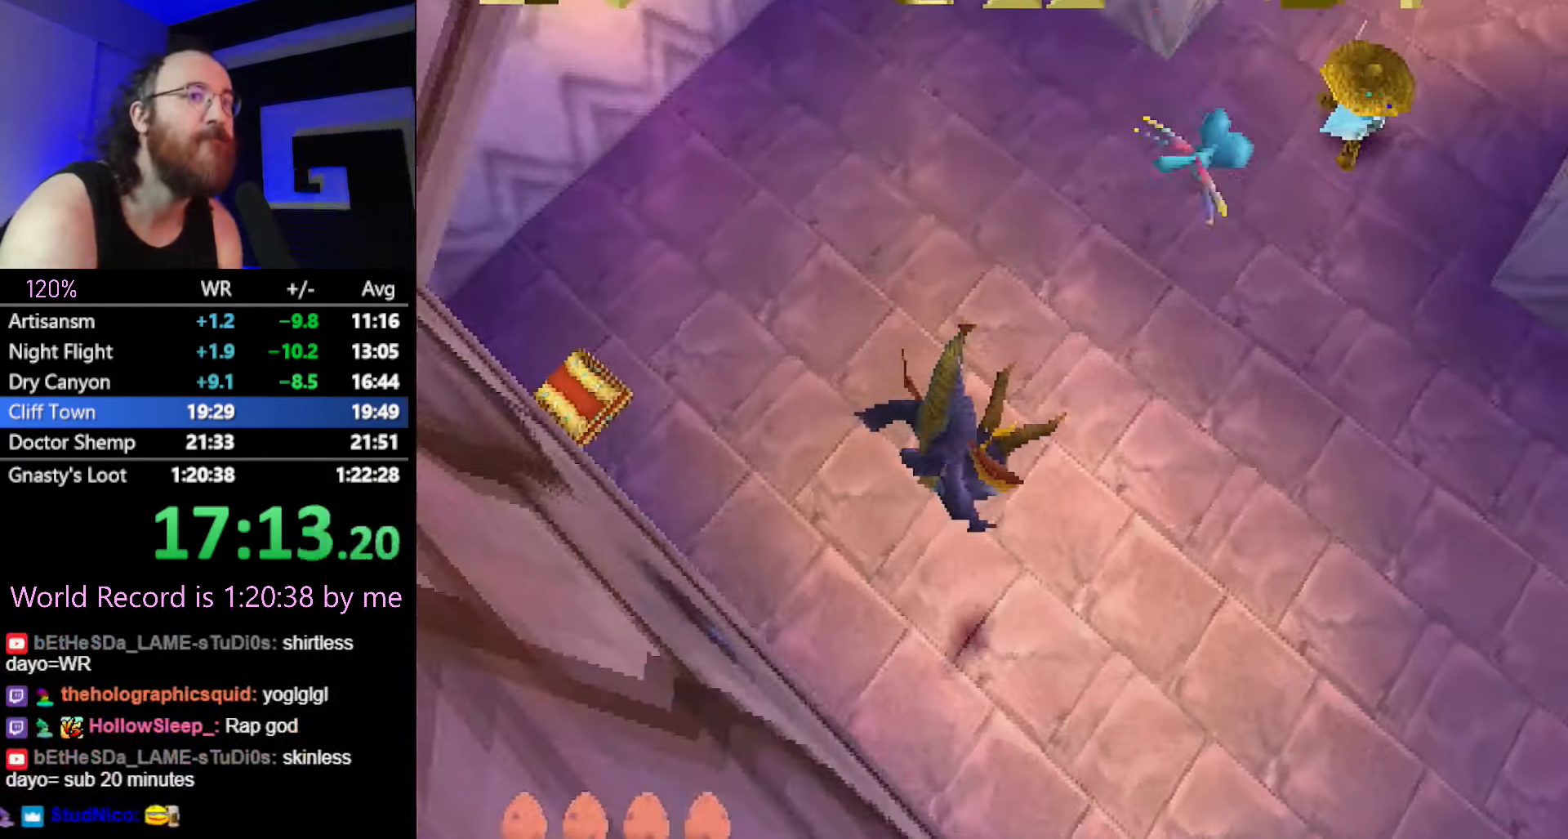
{"buttons": [], "left_stick": "left", "button_events": [[16, "CROSS", "down"], [83, "CROSS", "up"], [367, "R2", "down"], [434, "R2", "up"]]}
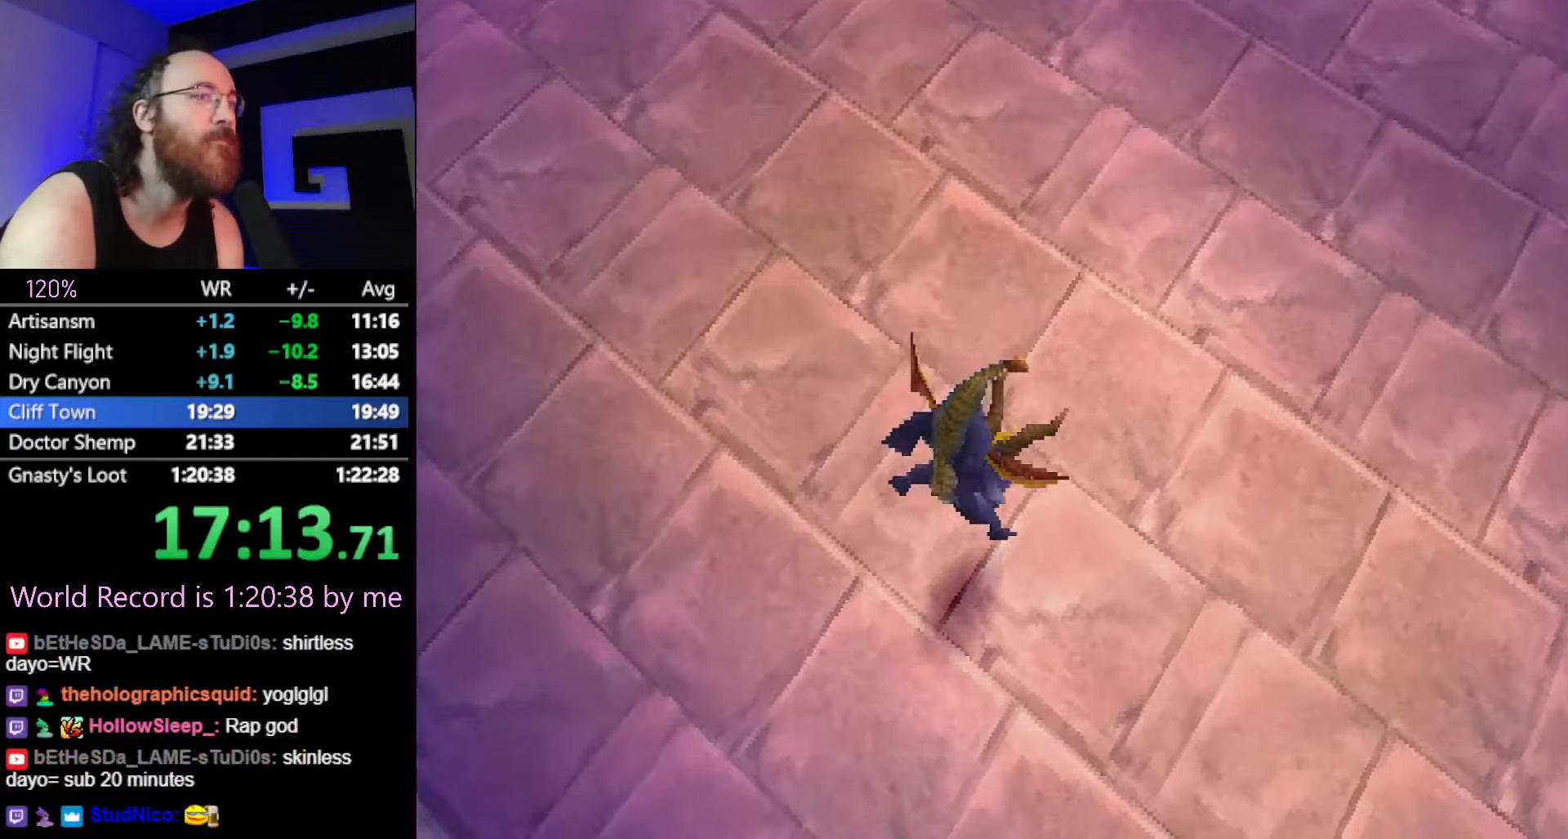
{"buttons": [], "left_stick": "left", "button_events": []}
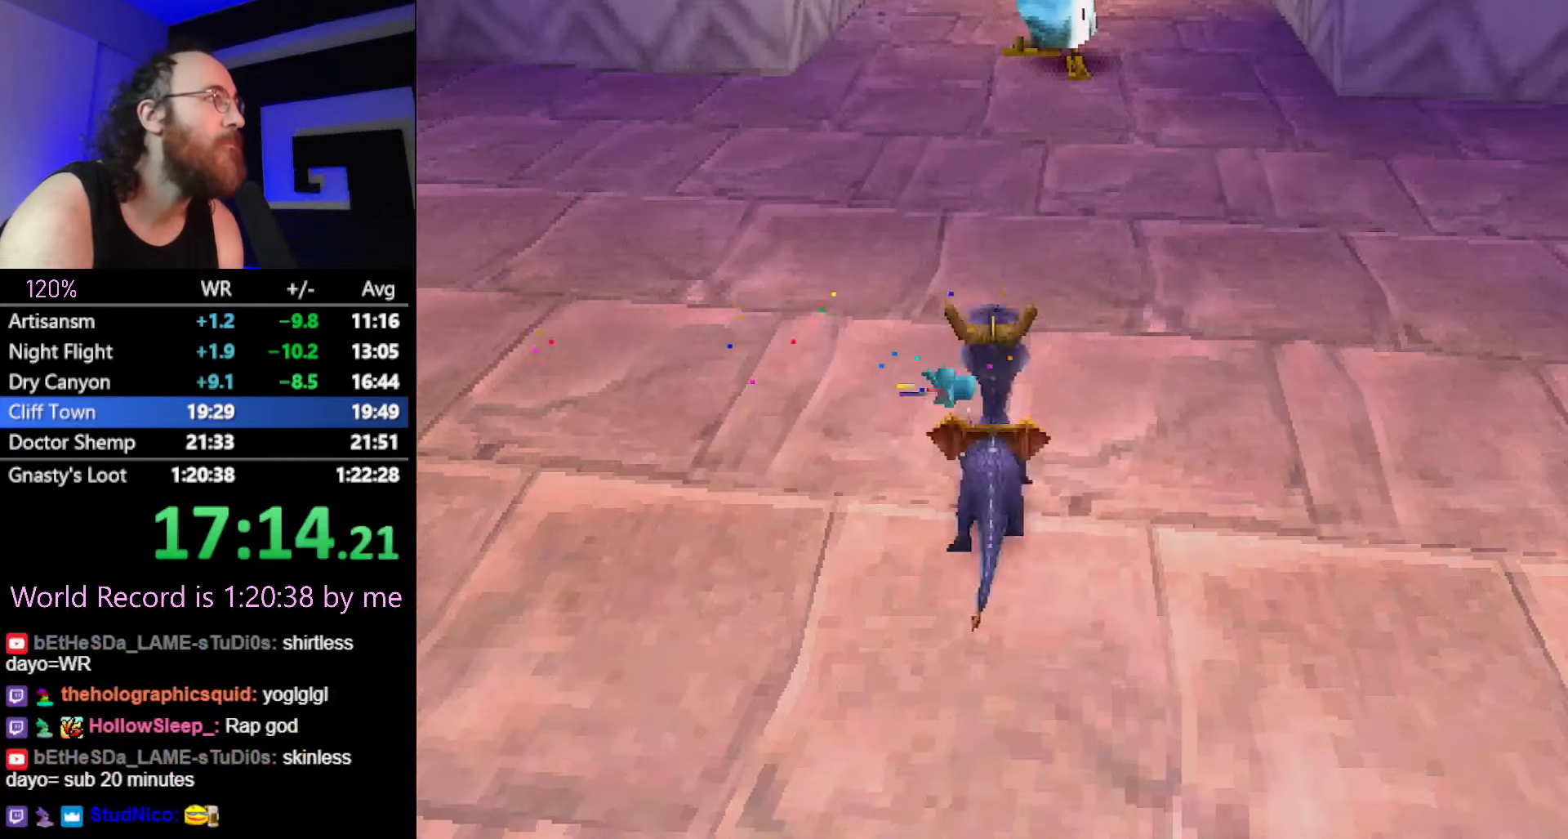
{"buttons": ["SQUARE"], "left_stick": "up-left", "button_events": [[183, "CROSS", "down"], [217, "SQUARE", "down"], [234, "CROSS", "up"]]}
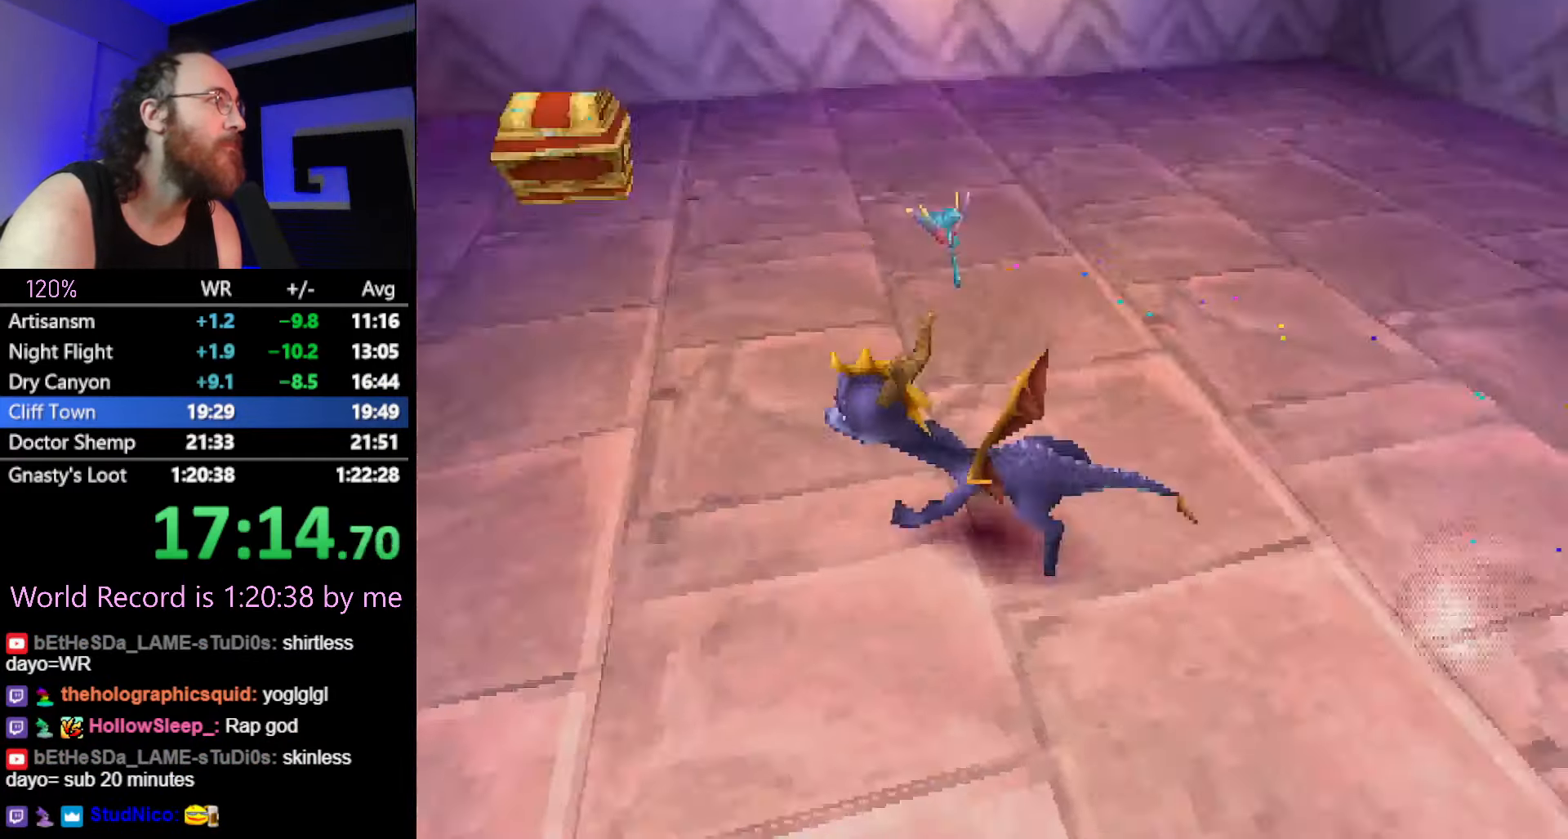
{"buttons": [], "left_stick": "right", "button_events": [[134, "CIRCLE", "down"], [134, "SQUARE", "up"], [201, "CIRCLE", "up"], [201, "SQUARE", "down"], [367, "SQUARE", "up"]]}
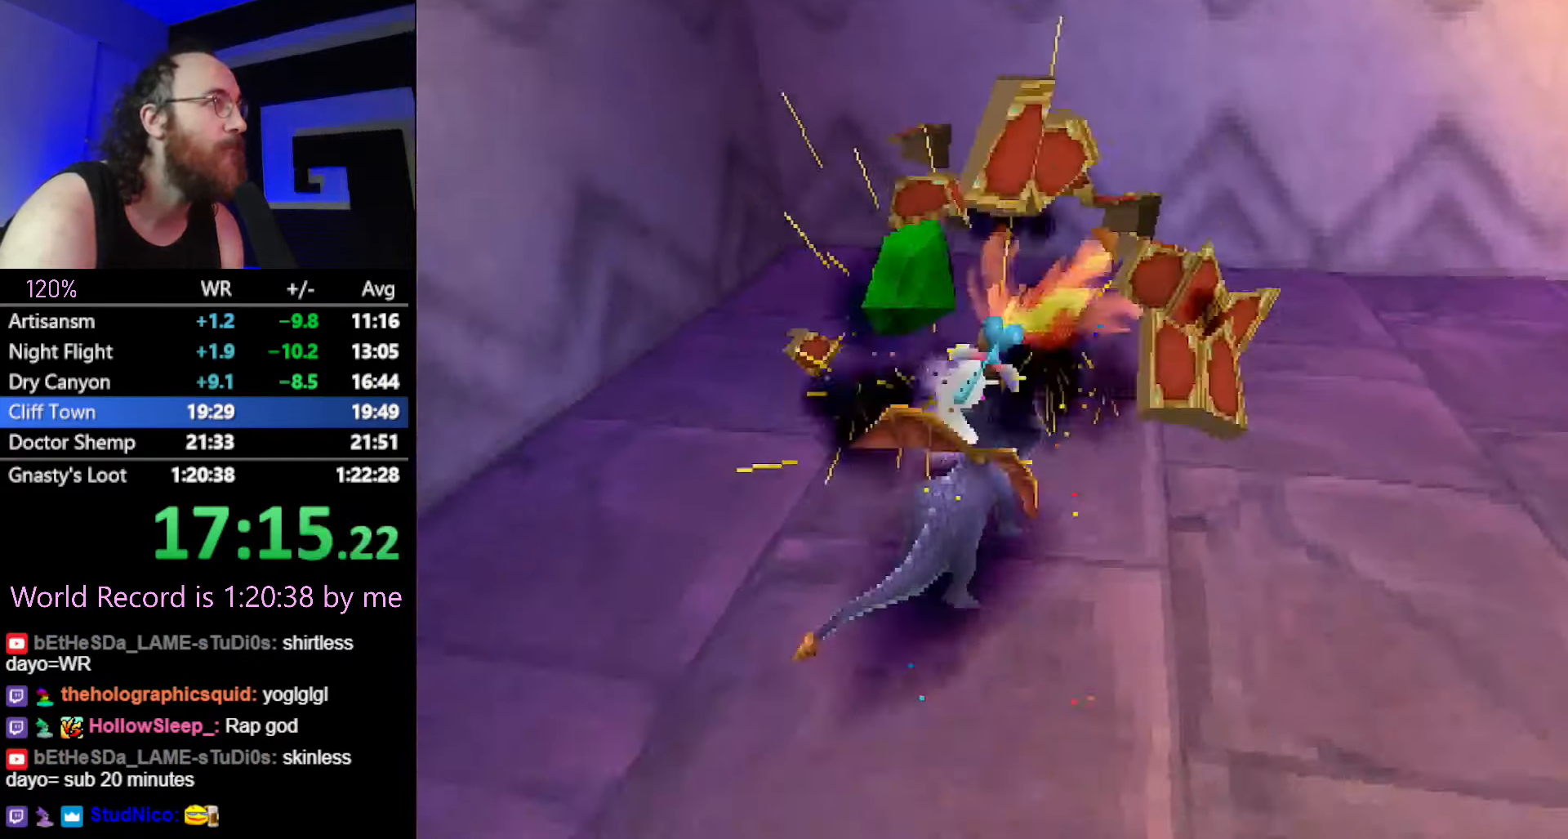
{"buttons": ["SQUARE"], "left_stick": "right", "button_events": [[300, "SQUARE", "down"]]}
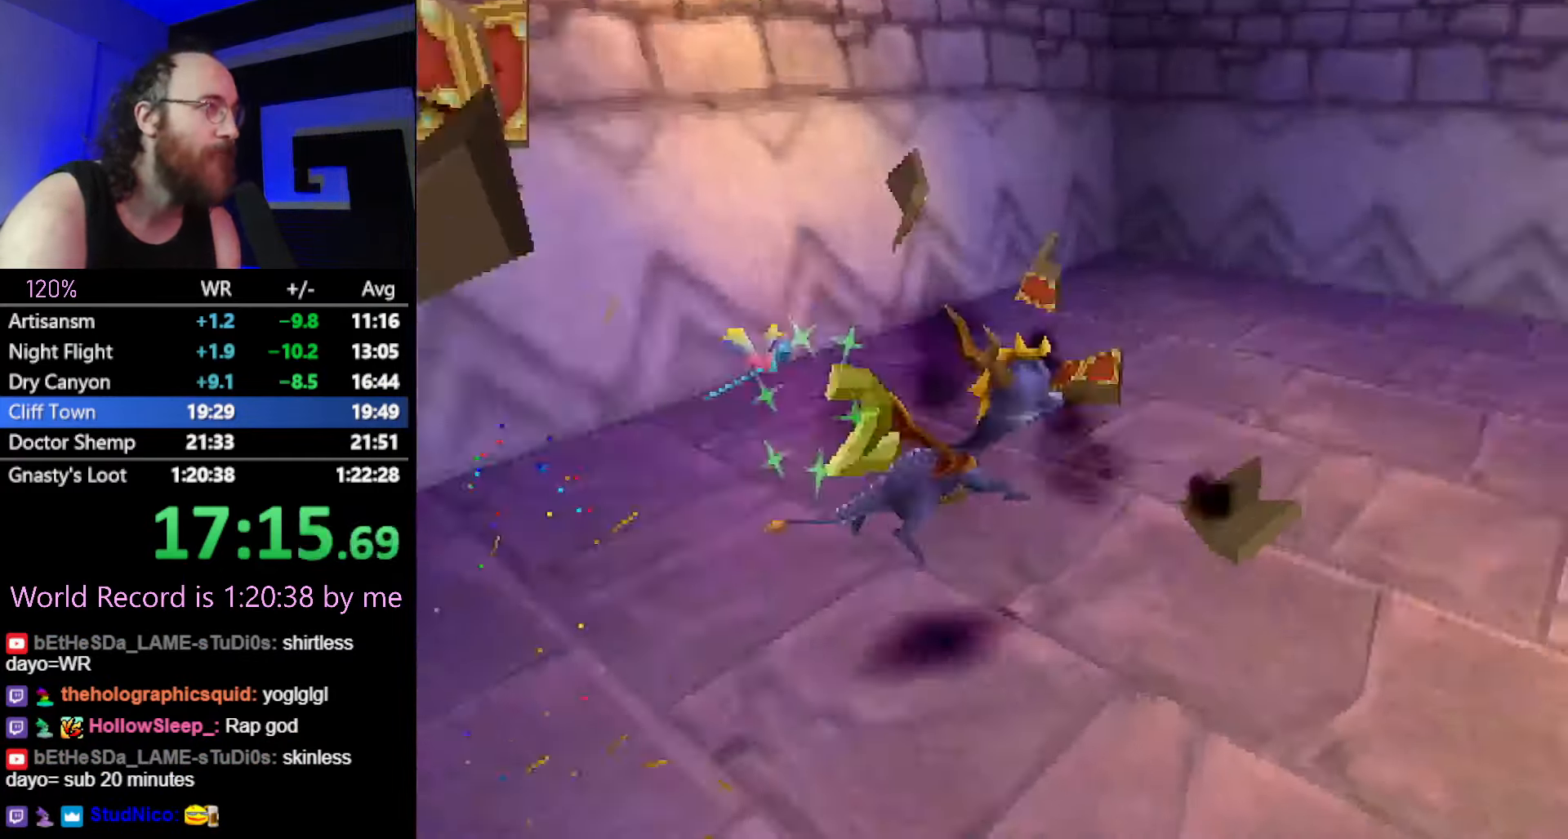
{"buttons": ["SQUARE"], "left_stick": "center", "button_events": []}
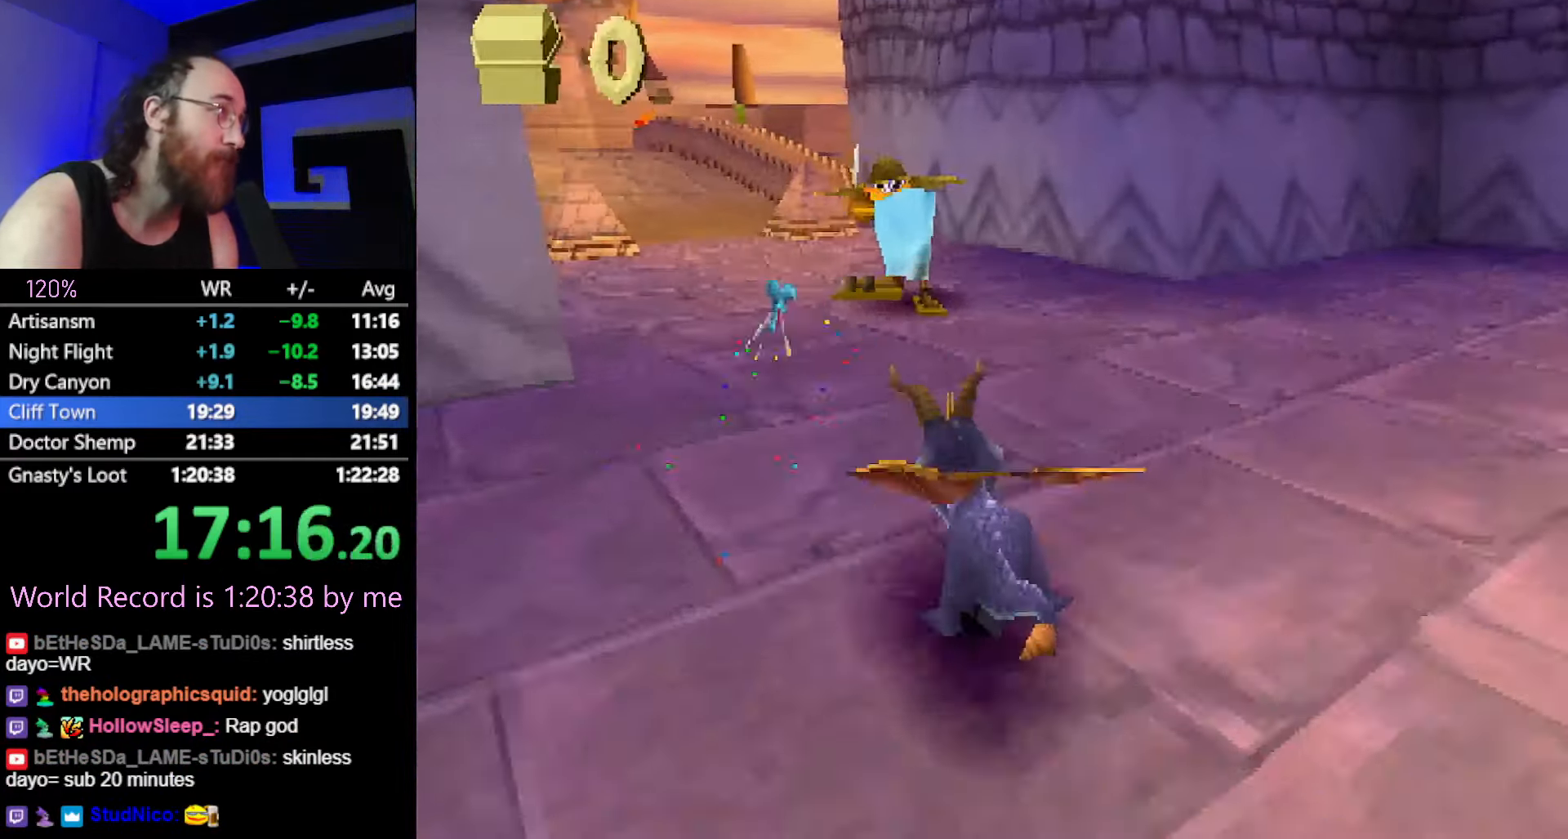
{"buttons": ["SQUARE"], "left_stick": "up-left", "button_events": []}
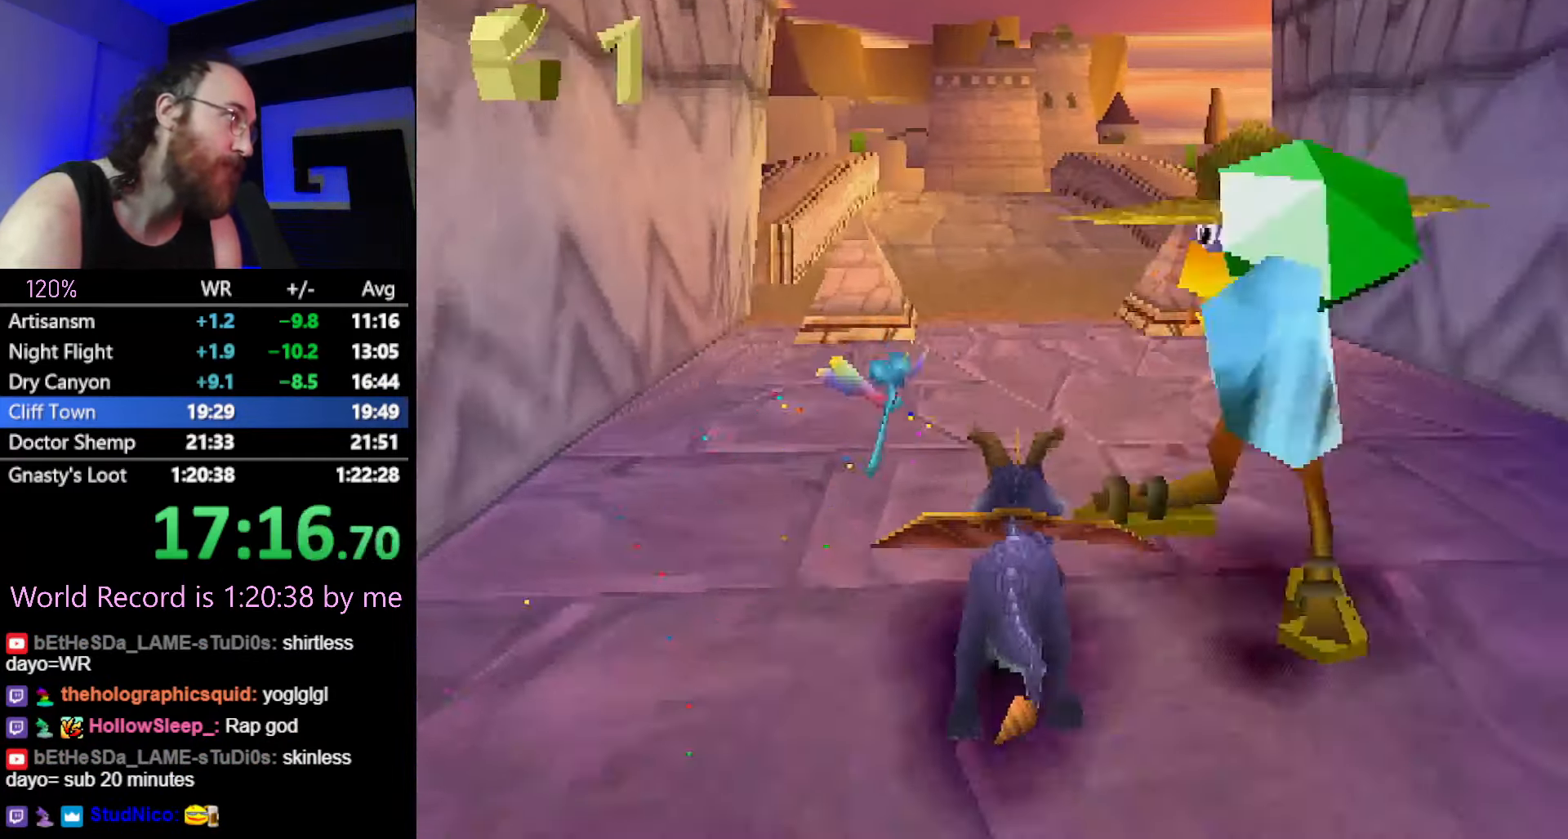
{"buttons": ["CROSS", "SQUARE"], "left_stick": "left", "button_events": [[484, "CROSS", "down"]]}
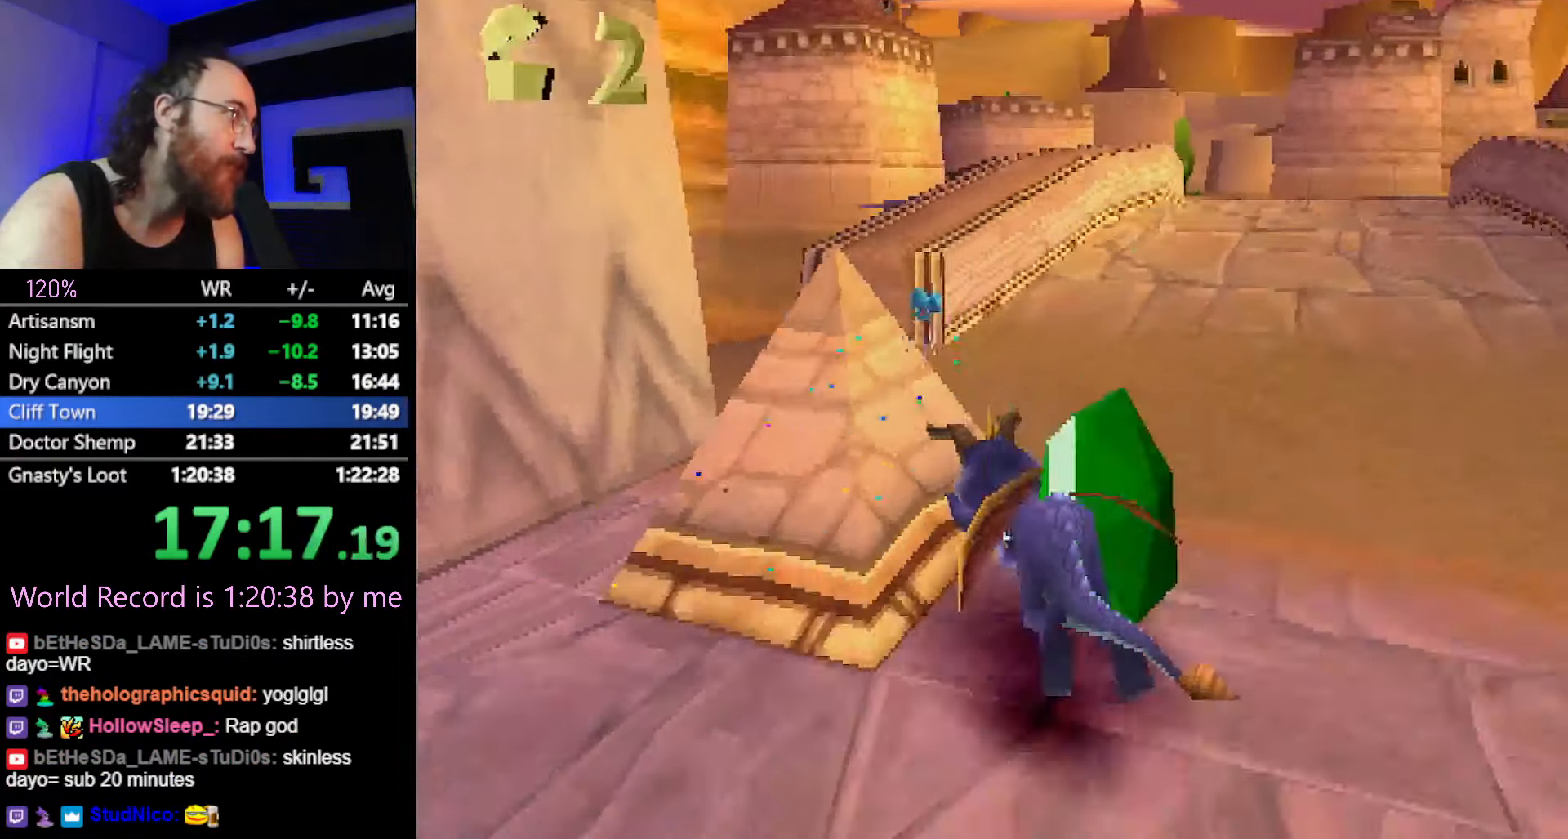
{"buttons": ["CROSS", "SQUARE"], "left_stick": "left", "button_events": [[134, "CROSS", "up"], [501, "CROSS", "down"]]}
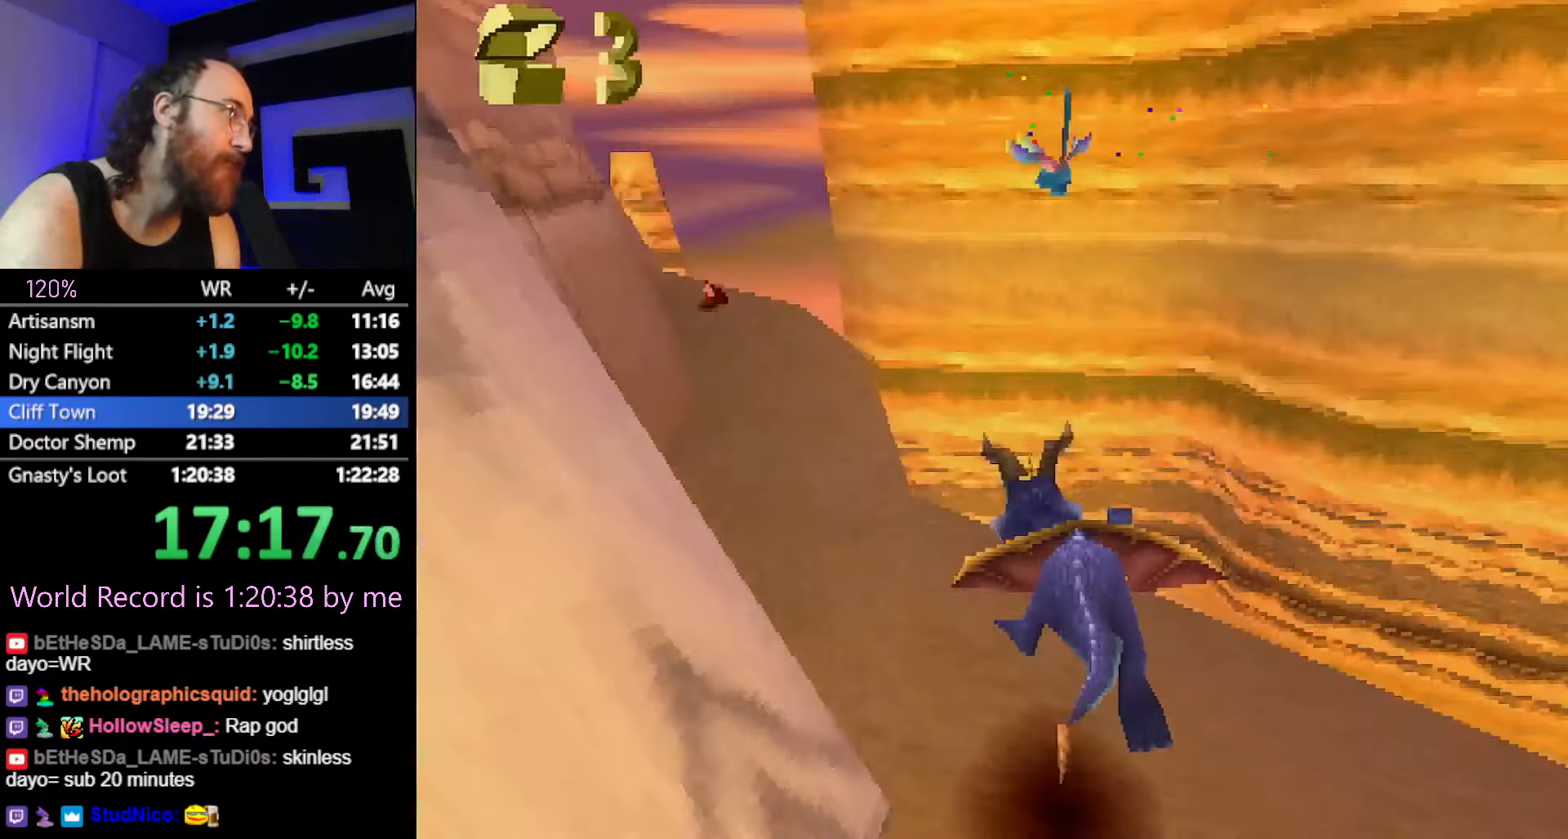
{"buttons": ["SQUARE"], "left_stick": "center", "button_events": [[333, "CROSS", "up"]]}
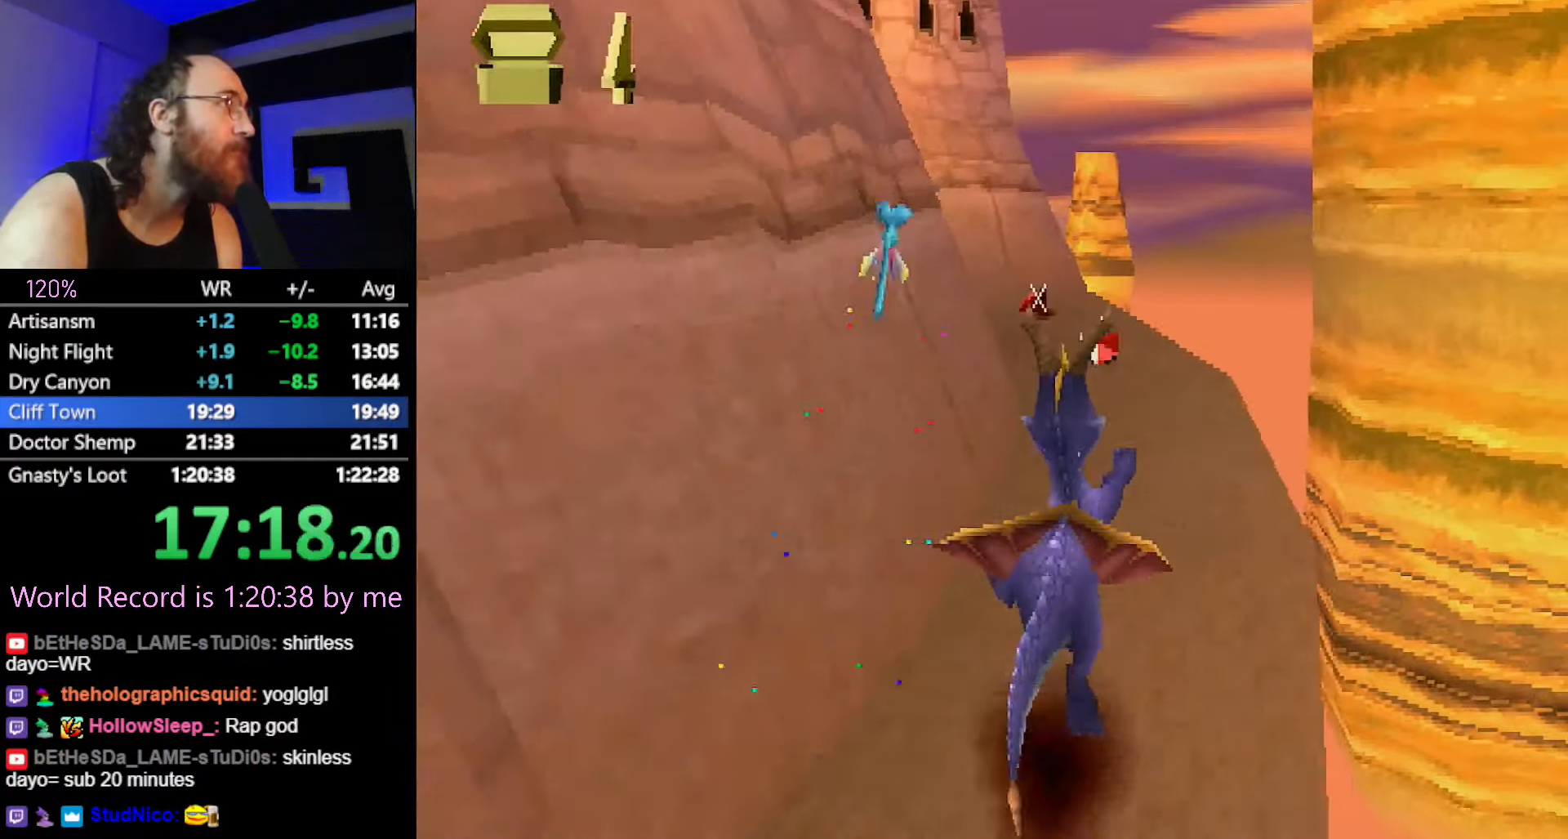
{"buttons": ["SQUARE"], "left_stick": "center", "button_events": []}
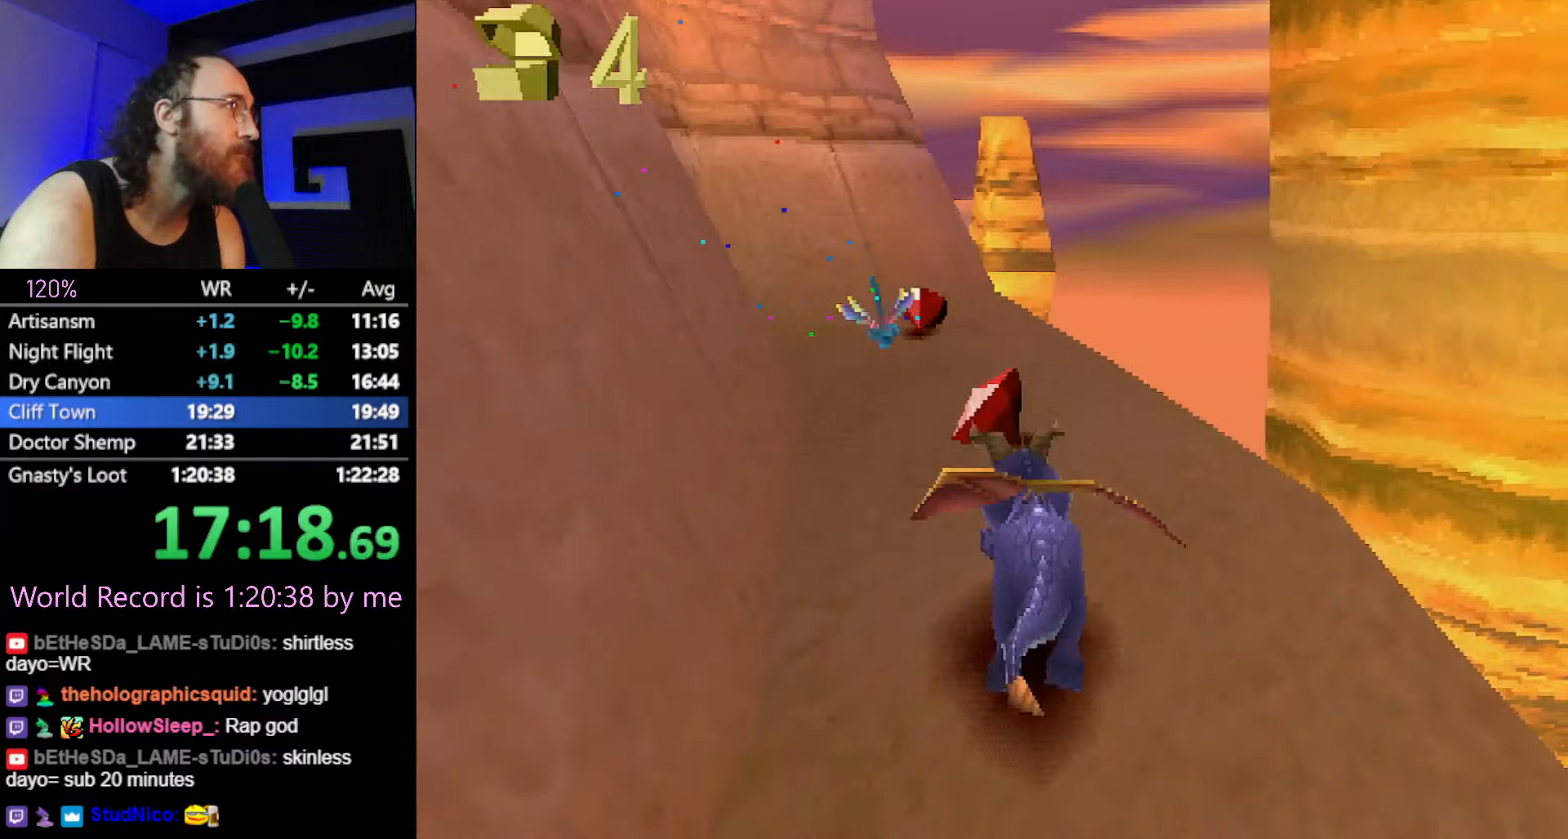
{"buttons": ["SQUARE"], "left_stick": "up-right", "button_events": []}
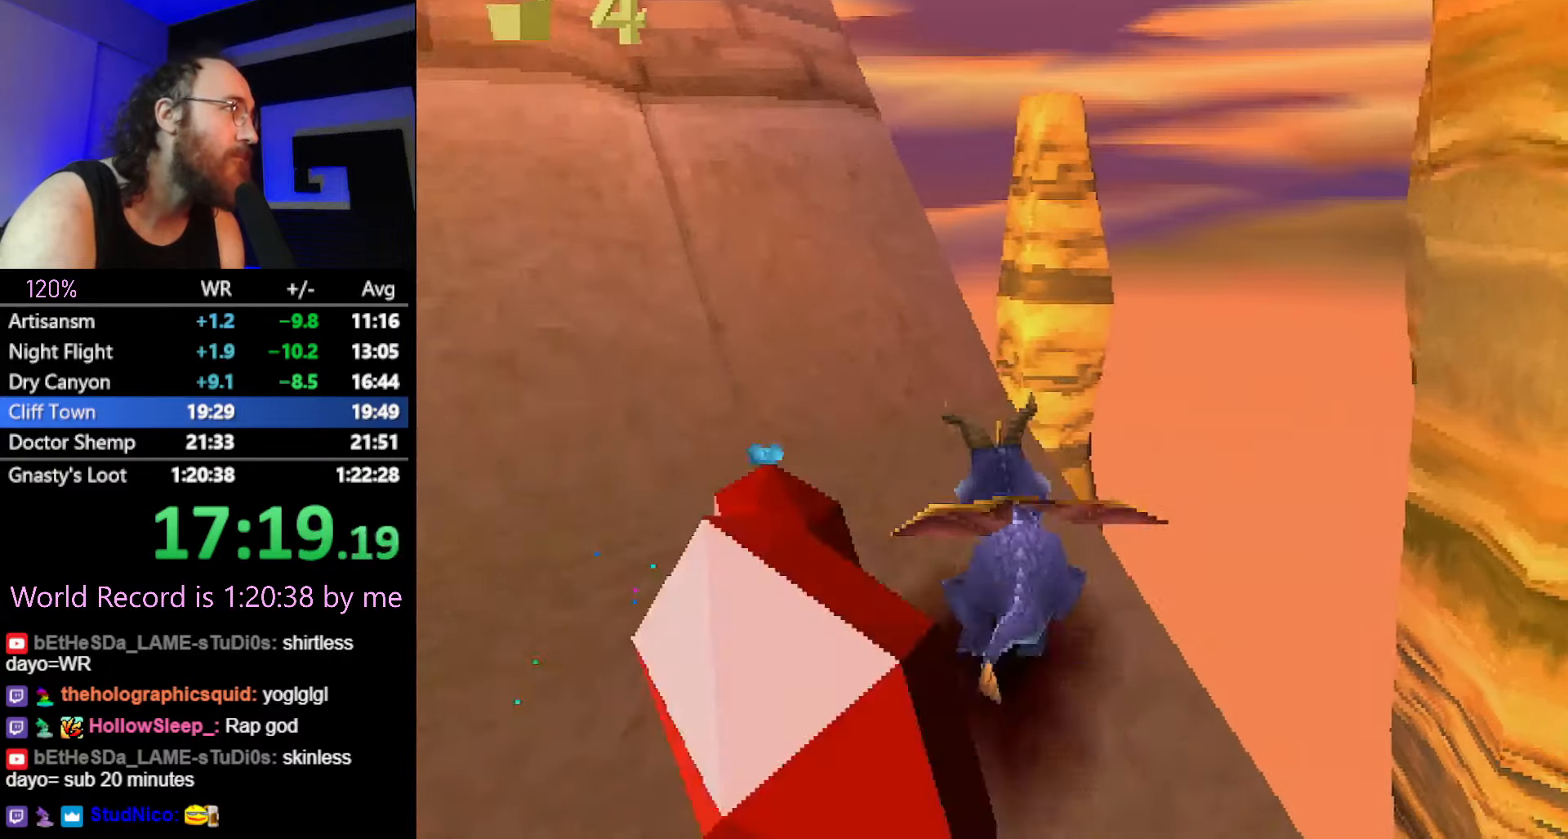
{"buttons": ["R2"], "left_stick": "up", "button_events": [[16, "SQUARE", "up"], [50, "R2", "down"], [66, "CROSS", "down"], [500, "CROSS", "up"]]}